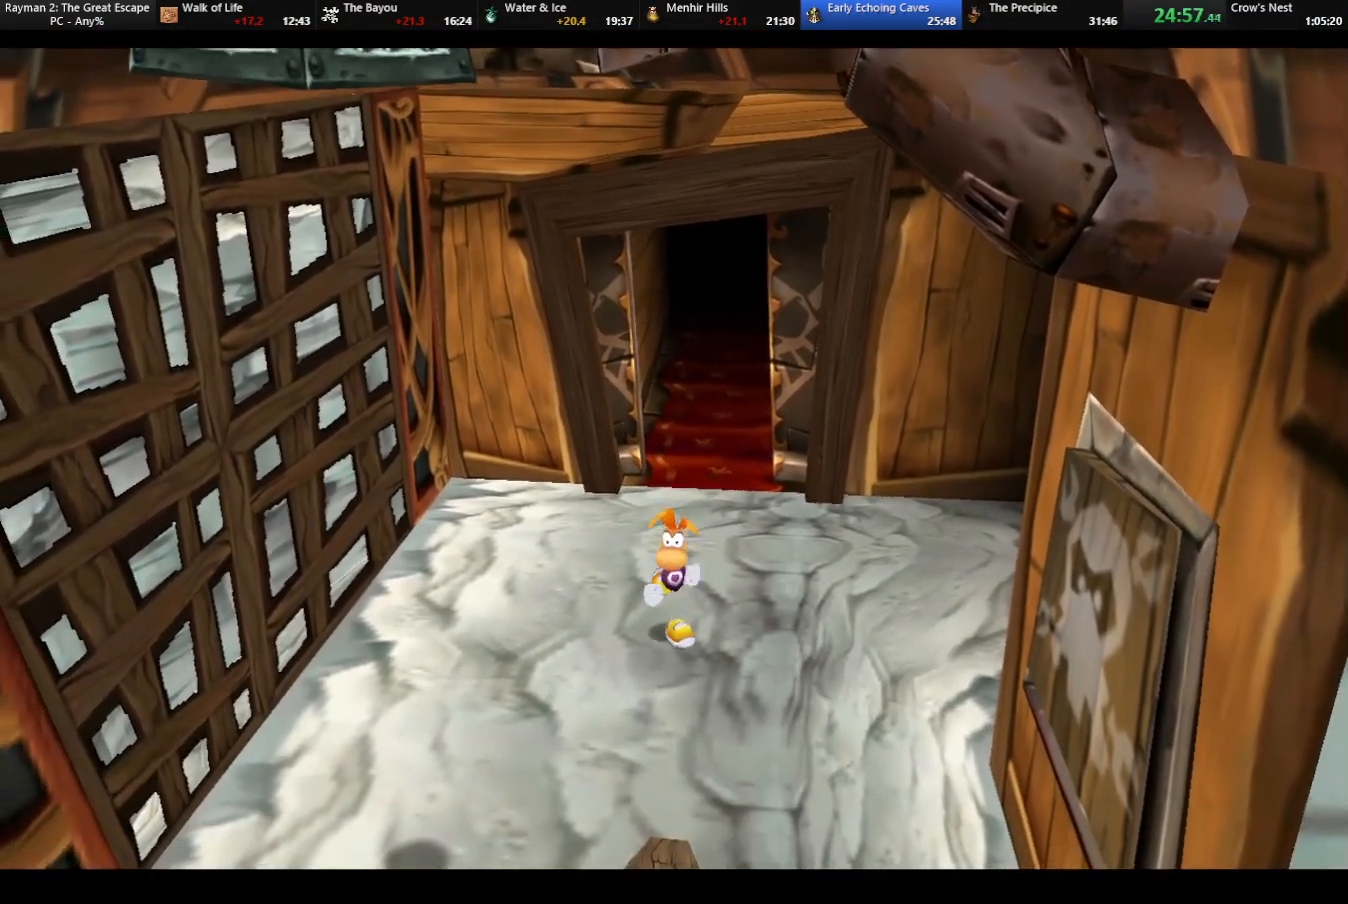
Gameplay with keyboard; each line is a JSON object with the keys held at the frame after it. "events" lists presses ("down") and releases ("up") of "cam", "camf", "caml", "camr", "dive", "down", "jump", "left", "menu", "right", "shoot", "strafe", "think" and "up" between this image and that frame as [ms after this image, input, new state], when the widget could be followed in between. No other keys are recorded. Mouse input is not recorded. Key names are as the overlay labels them; some are game actions (e.g. jump) rather than physical keys.
{"keys": [], "events": []}
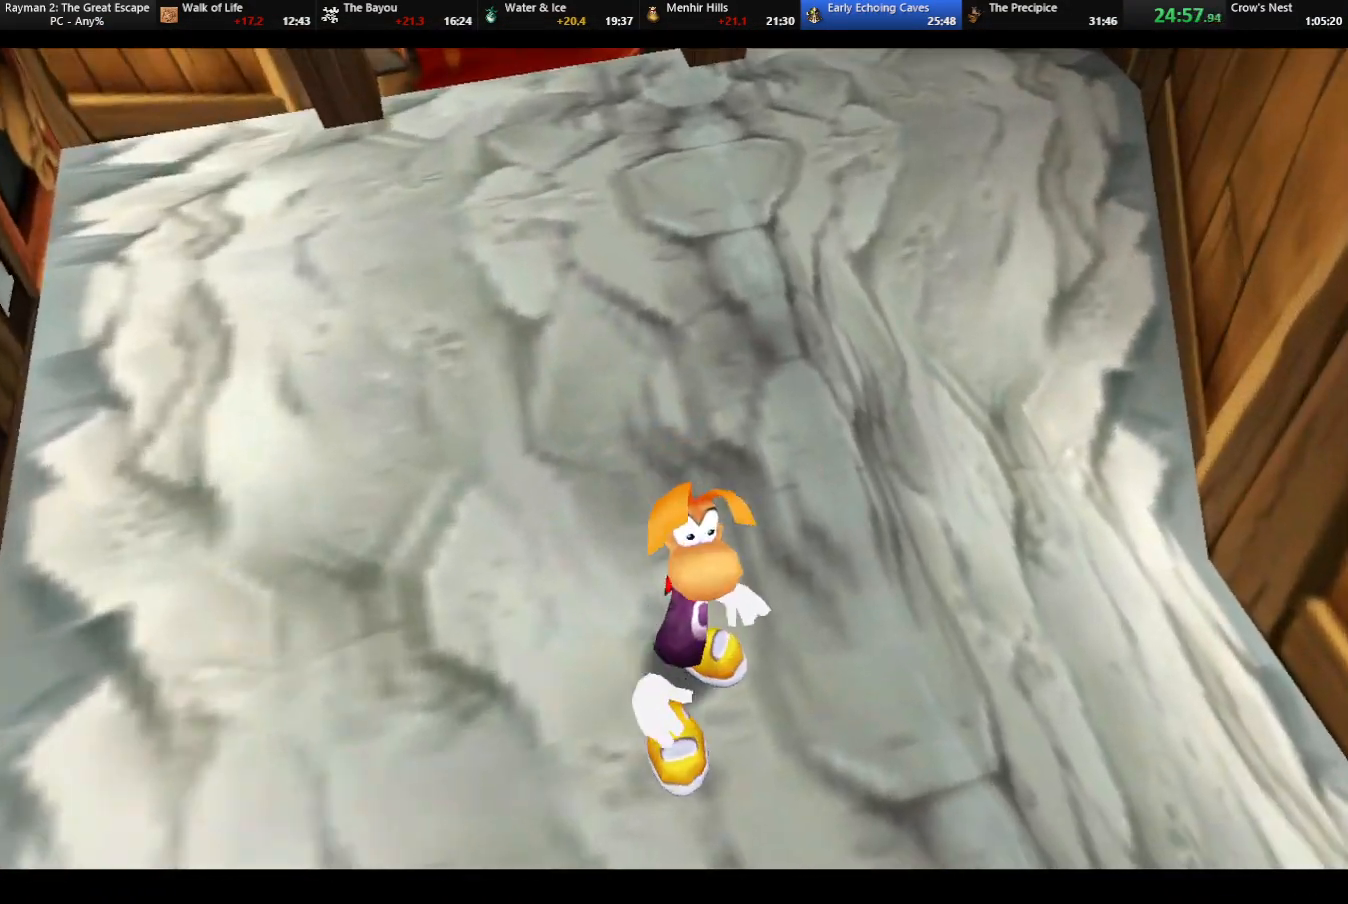
{"keys": [], "events": []}
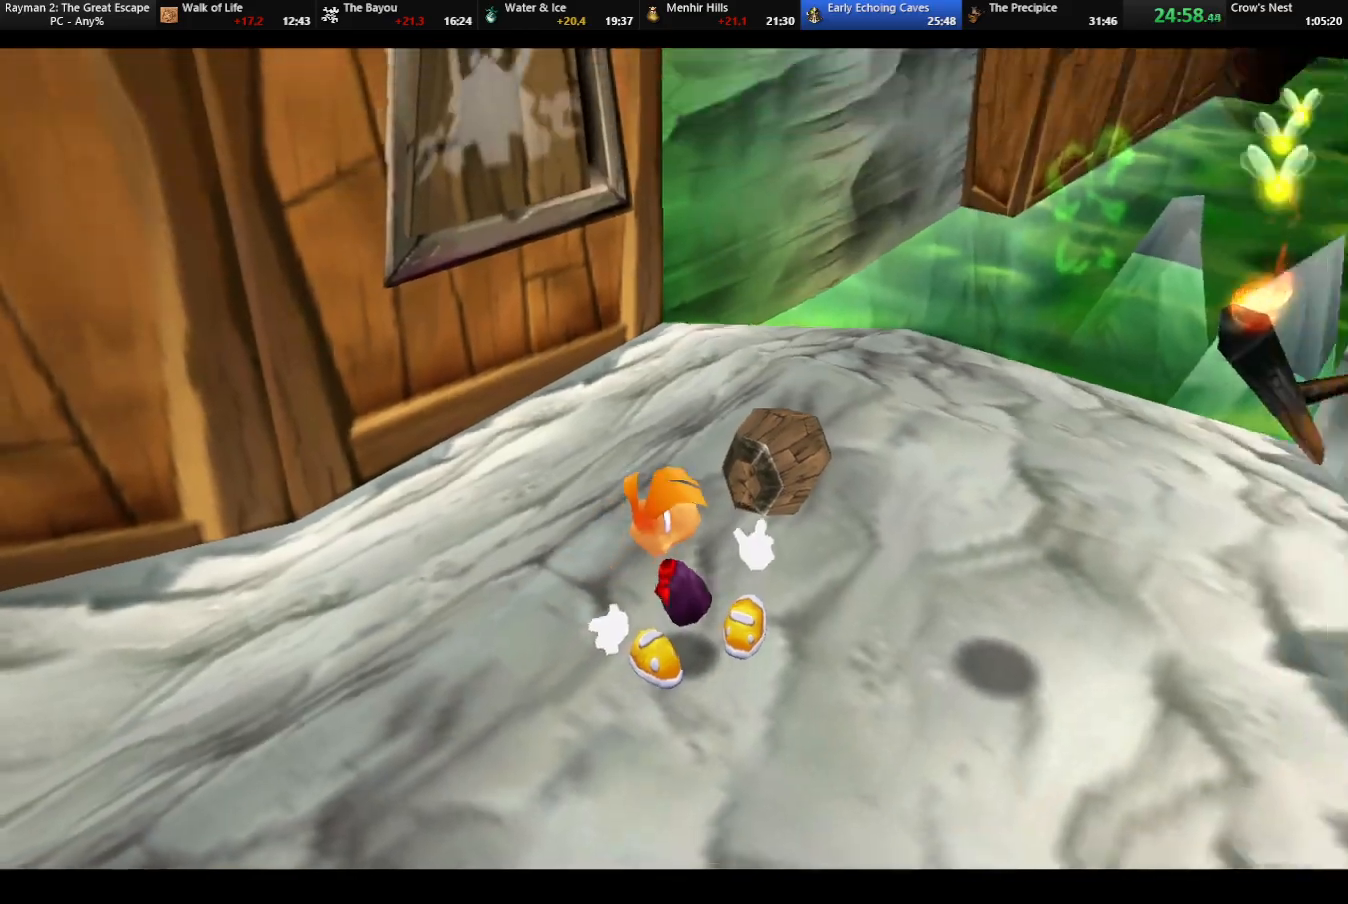
{"keys": ["right", "up"], "events": [[367, "right", "down"], [367, "up", "down"]]}
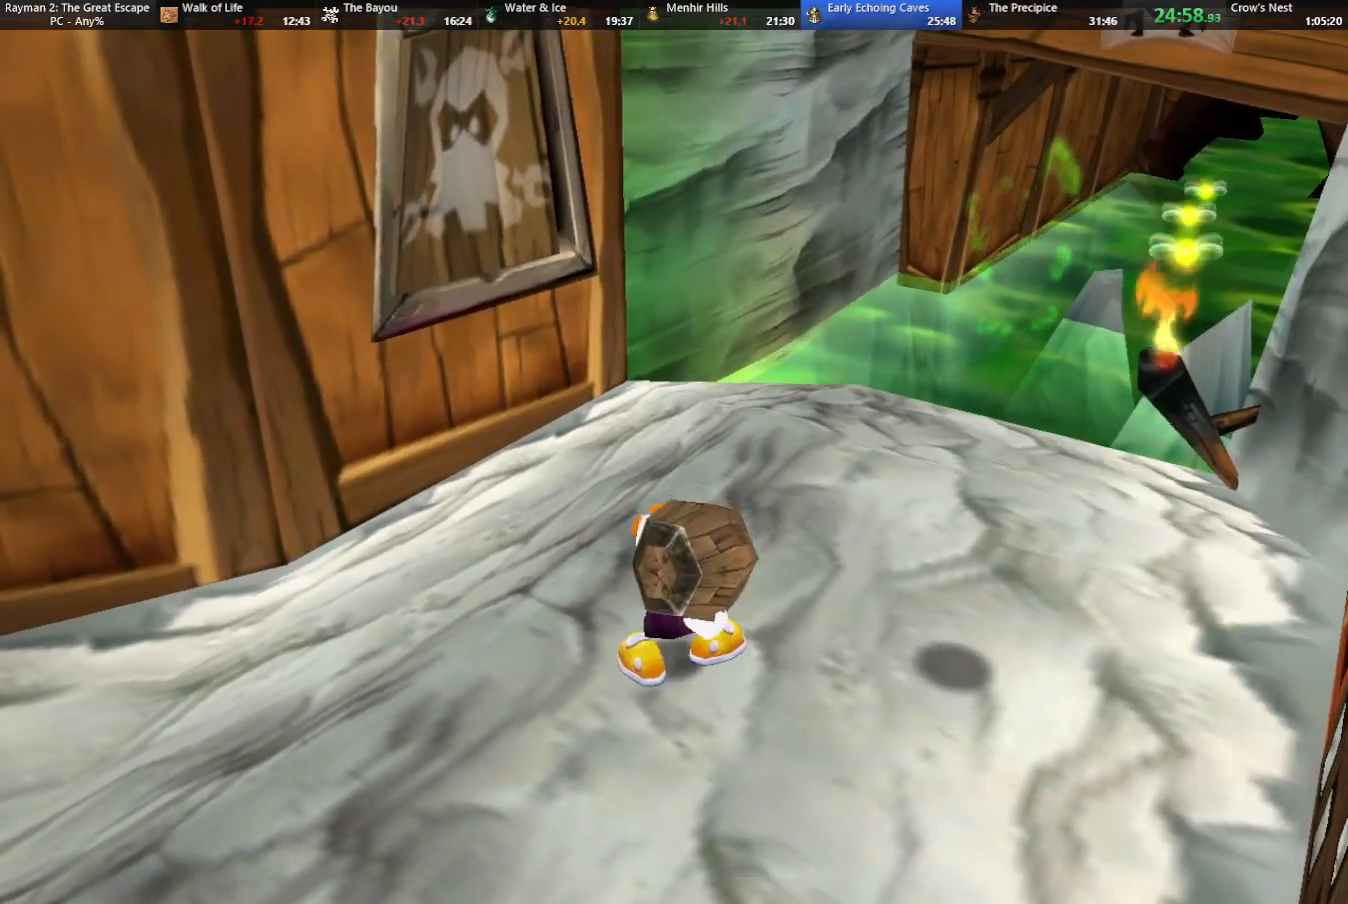
{"keys": ["right", "up"], "events": []}
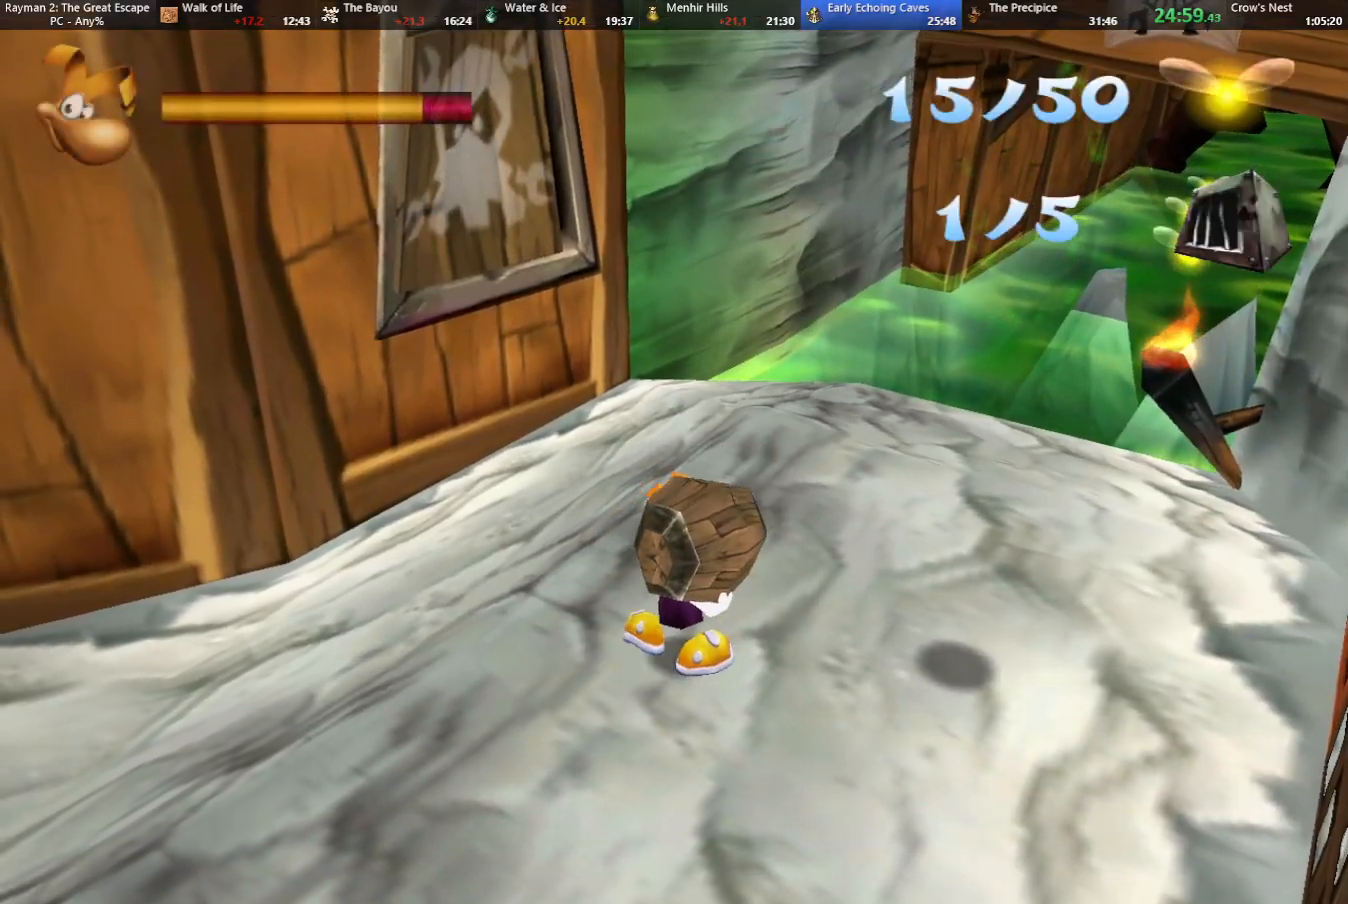
{"keys": ["right", "up"], "events": []}
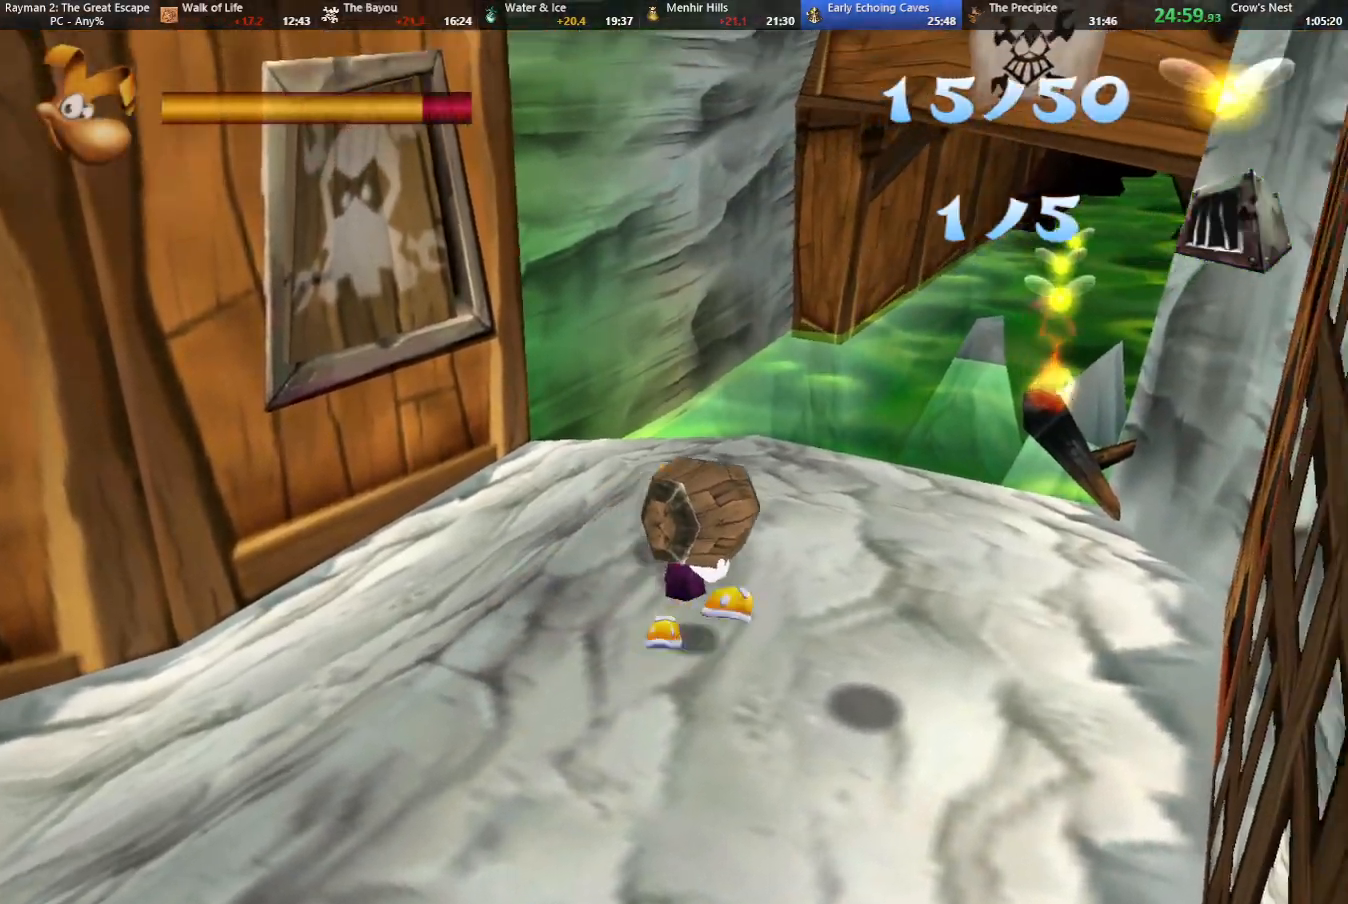
{"keys": ["right", "up"], "events": []}
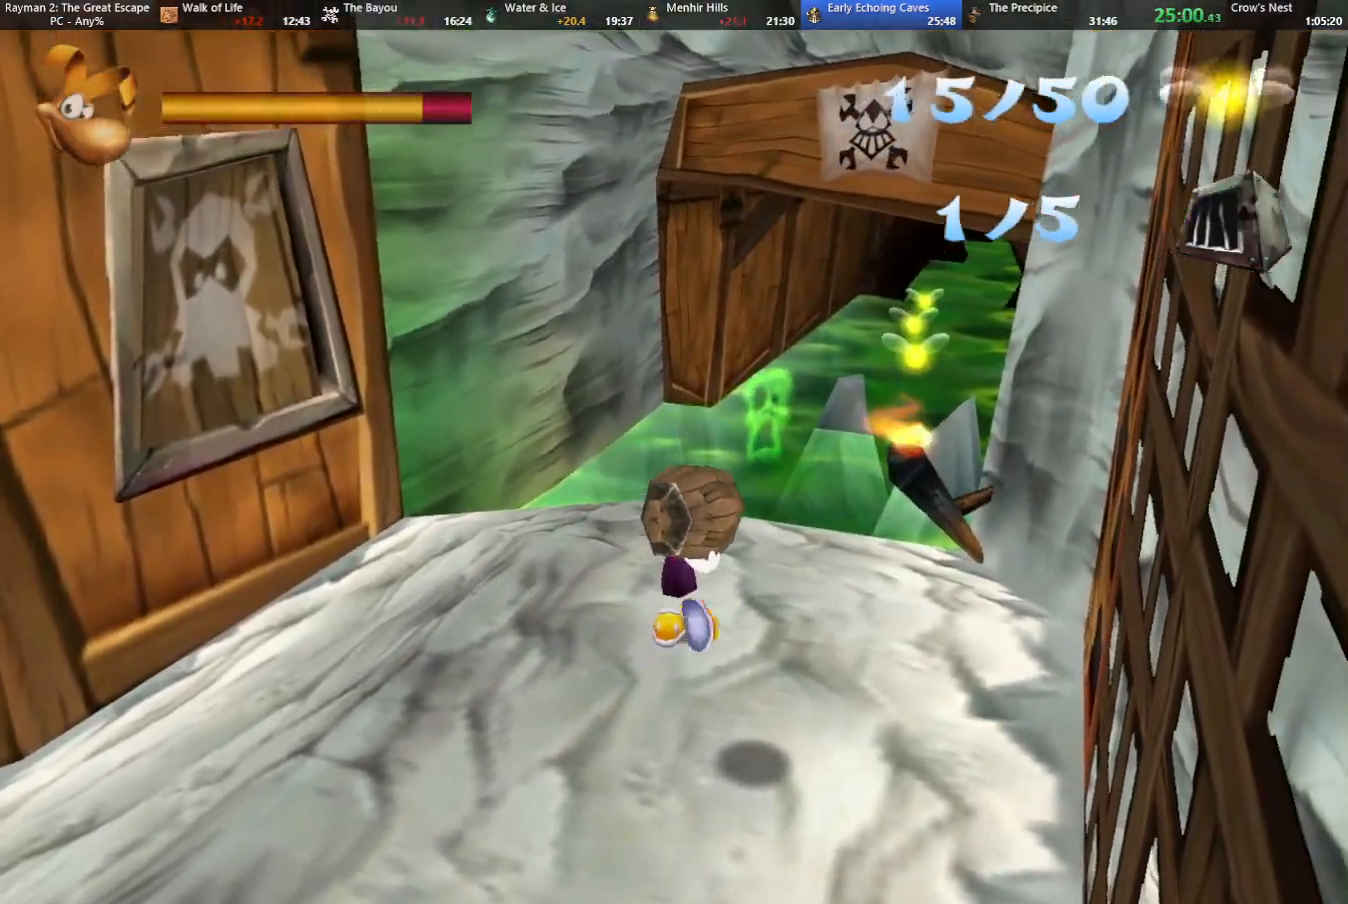
{"keys": ["right", "up"], "events": []}
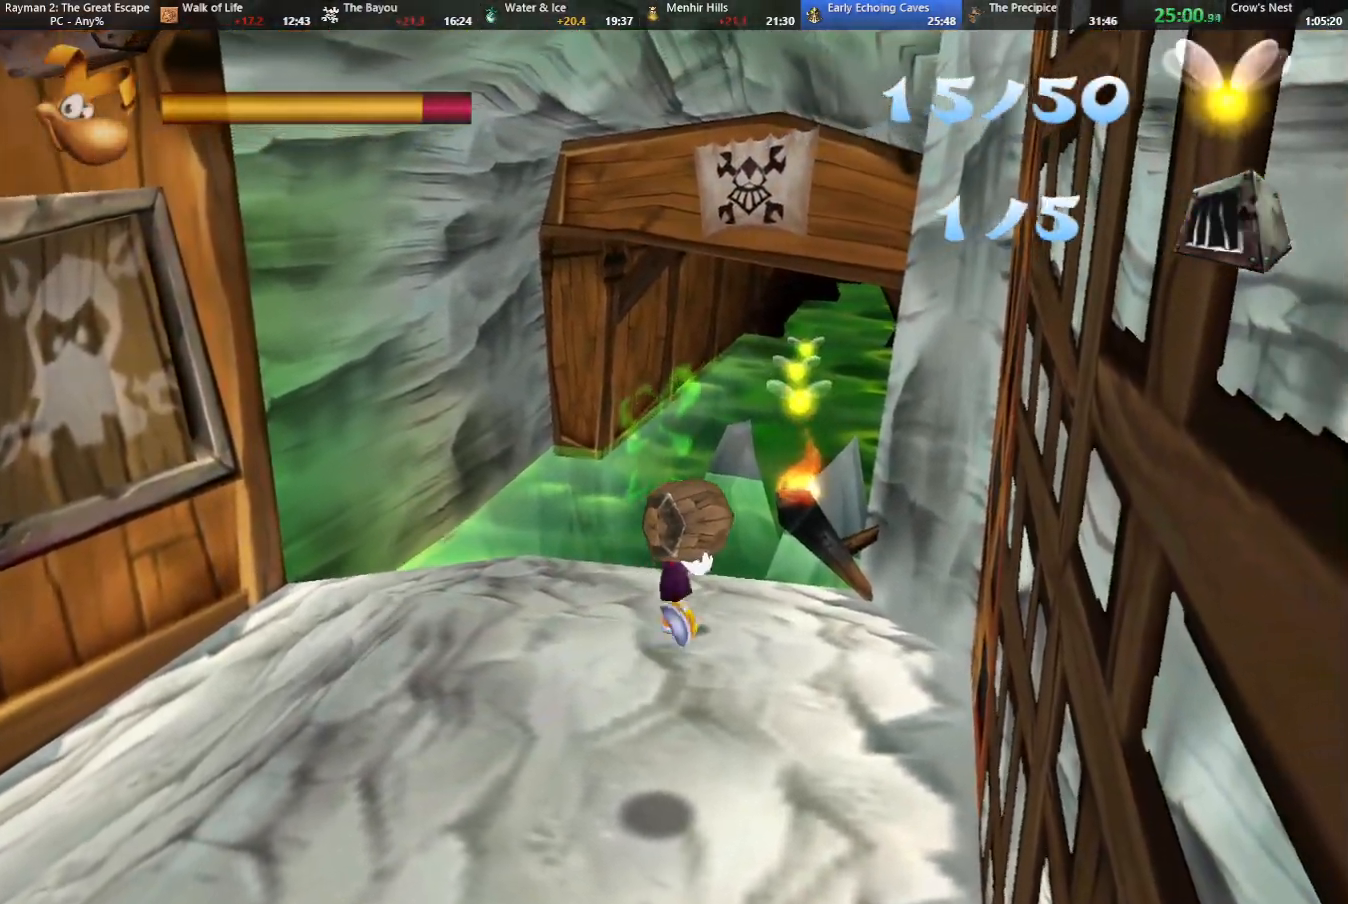
{"keys": ["up"], "events": [[333, "right", "up"]]}
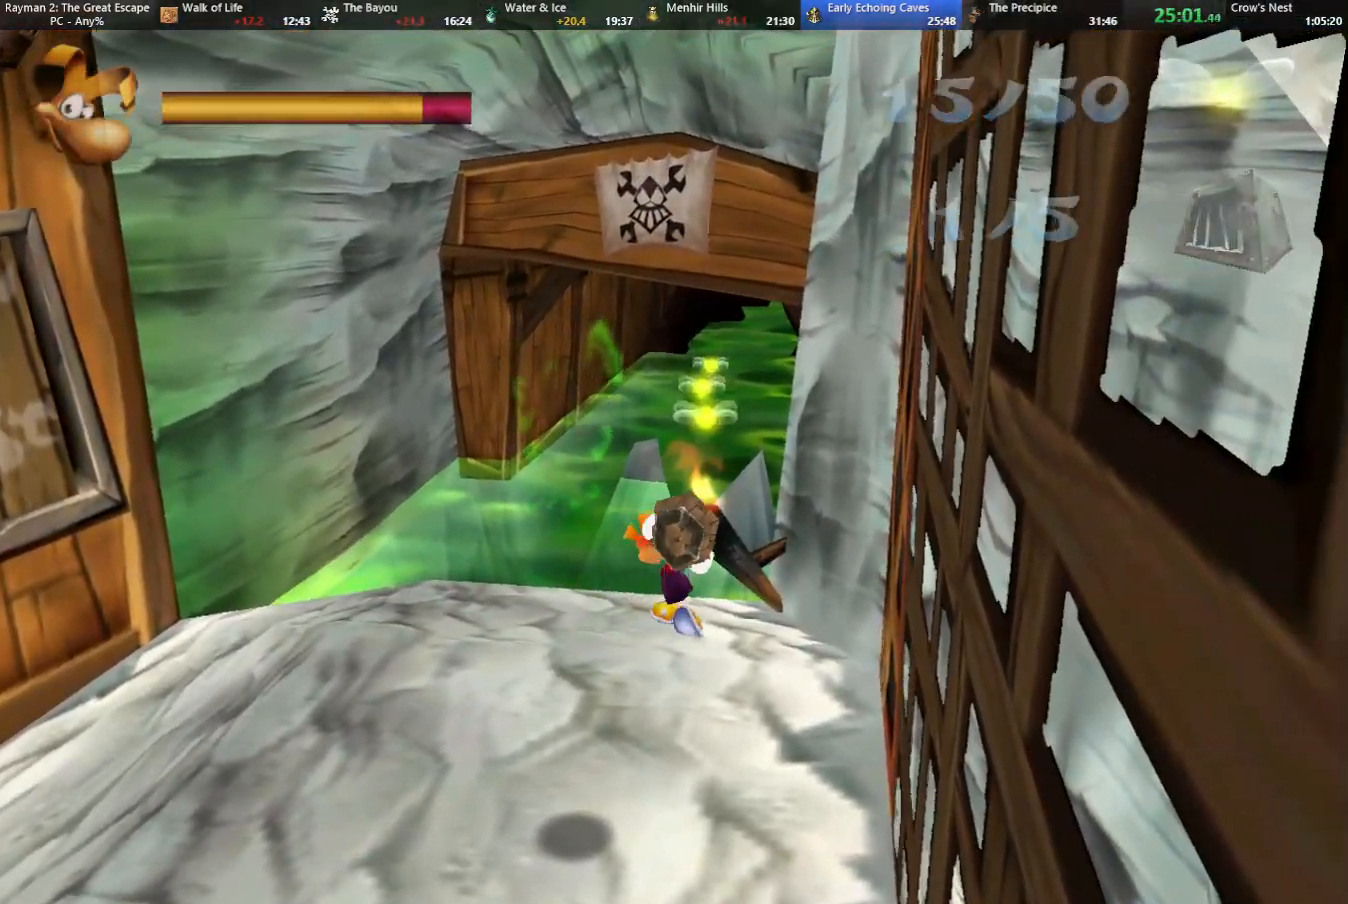
{"keys": ["left", "up"], "events": [[317, "up", "up"], [500, "left", "down"], [500, "up", "down"]]}
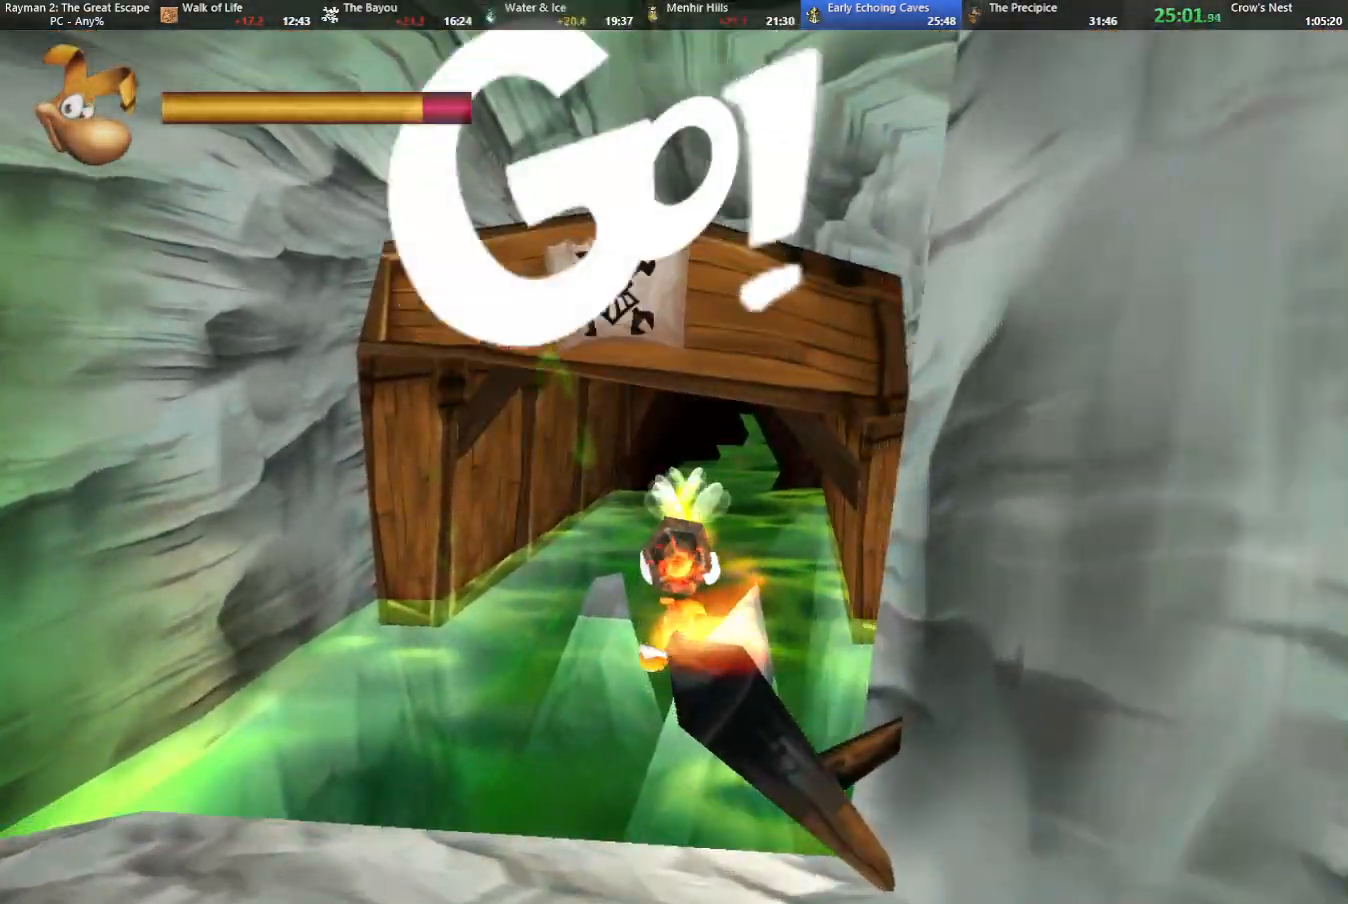
{"keys": [], "events": [[100, "left", "up"], [150, "up", "up"], [183, "down", "down"], [317, "right", "down"], [367, "down", "up"], [367, "right", "up"]]}
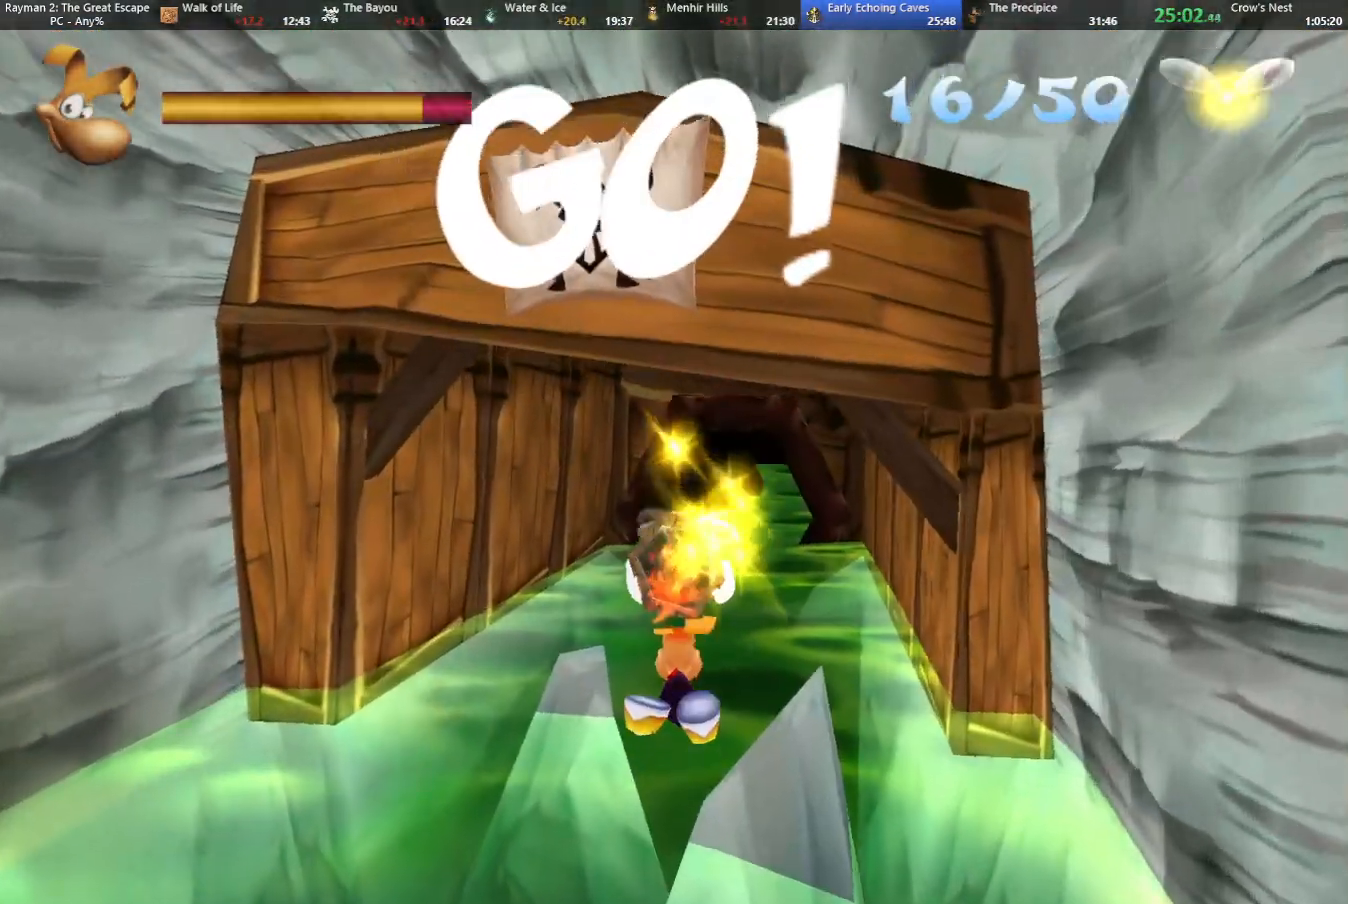
{"keys": [], "events": [[167, "right", "down"], [200, "down", "down"], [300, "down", "up"], [300, "right", "up"]]}
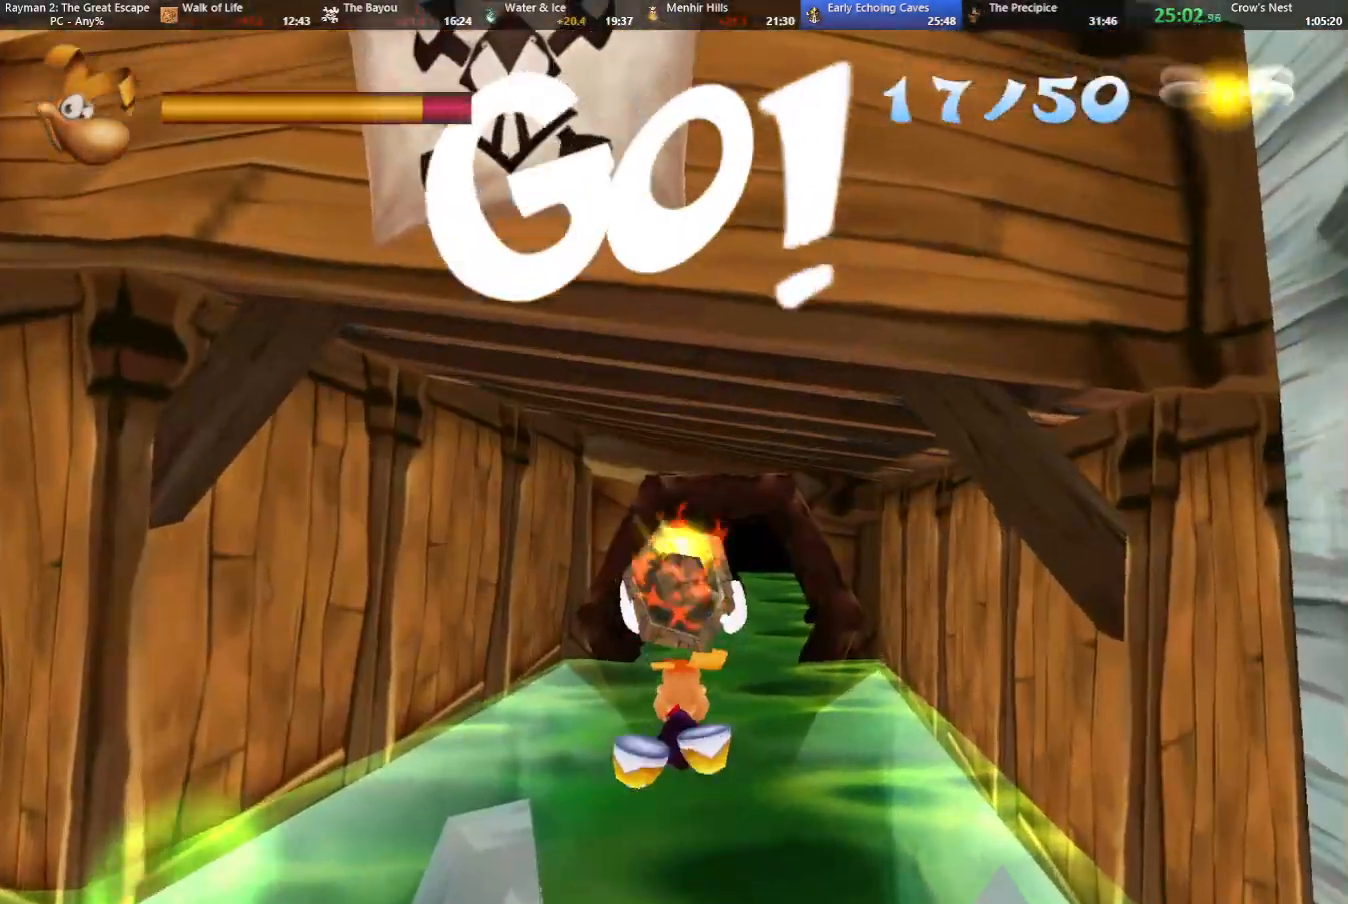
{"keys": [], "events": [[217, "right", "down"], [267, "down", "down"], [417, "down", "up"], [417, "right", "up"]]}
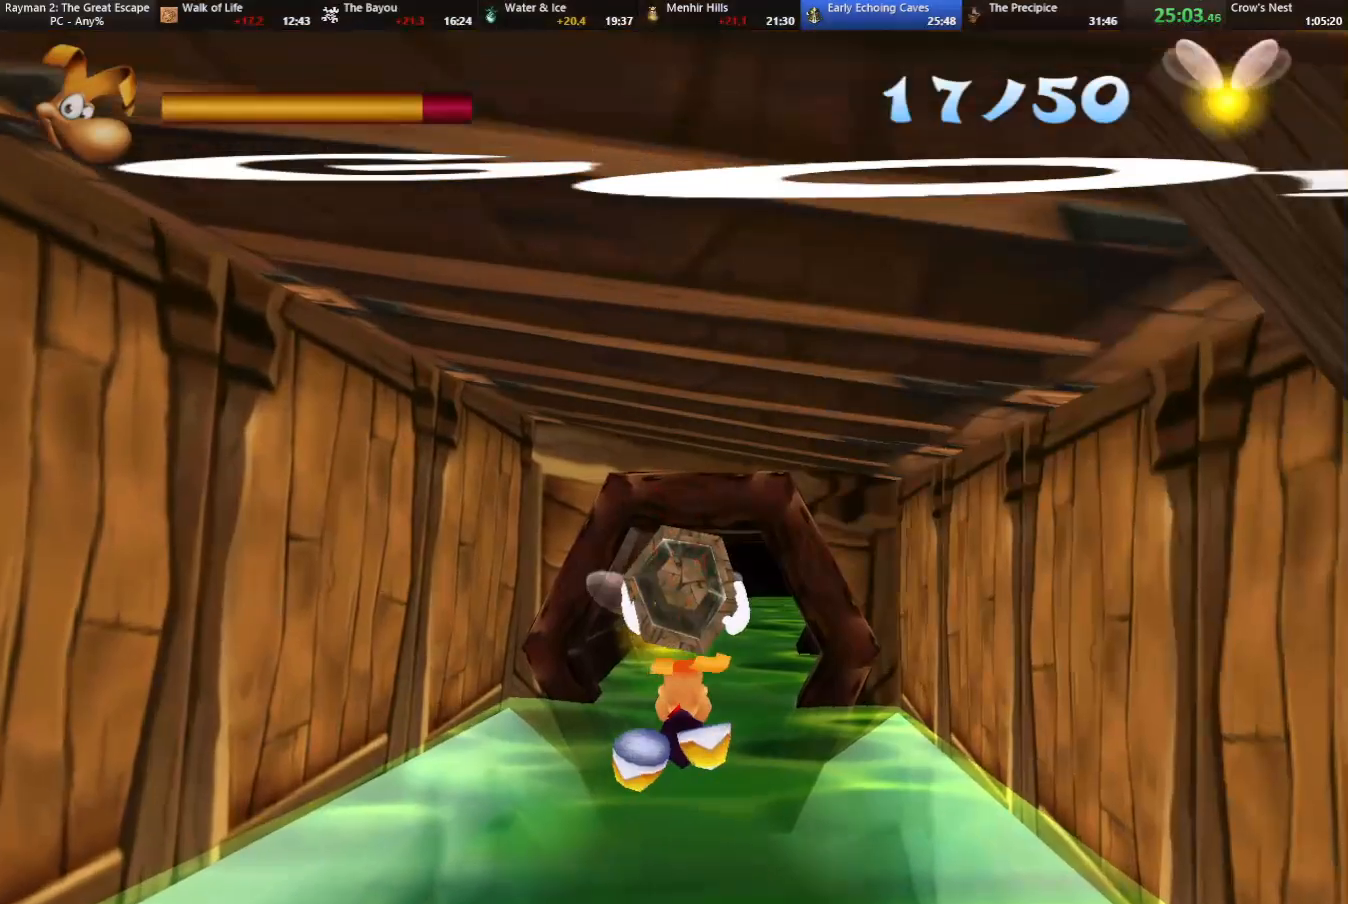
{"keys": ["right"], "events": [[333, "down", "down"], [333, "right", "down"], [467, "down", "up"]]}
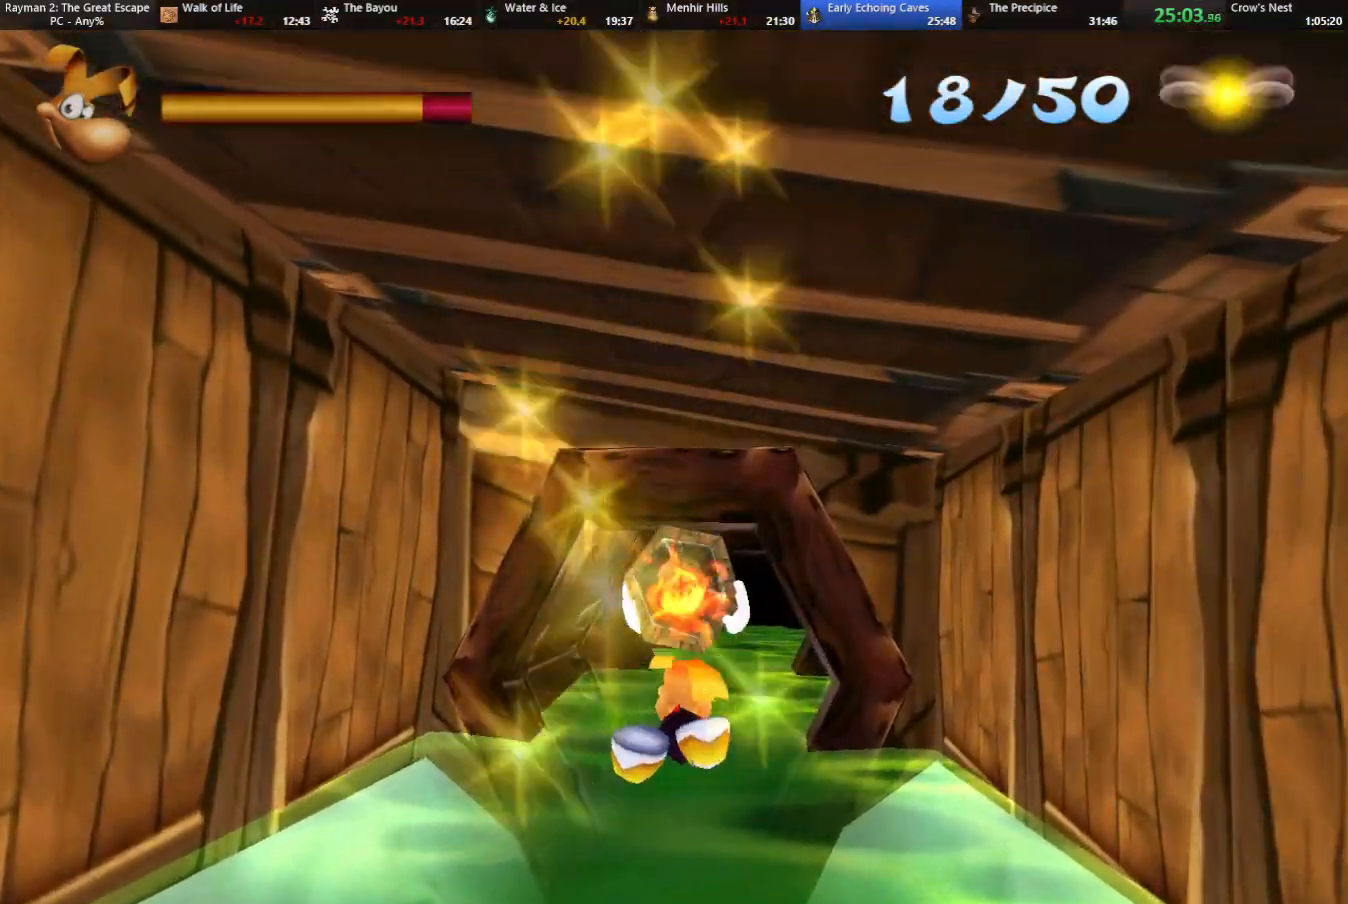
{"keys": [], "events": [[17, "right", "up"], [250, "right", "down"], [383, "right", "up"]]}
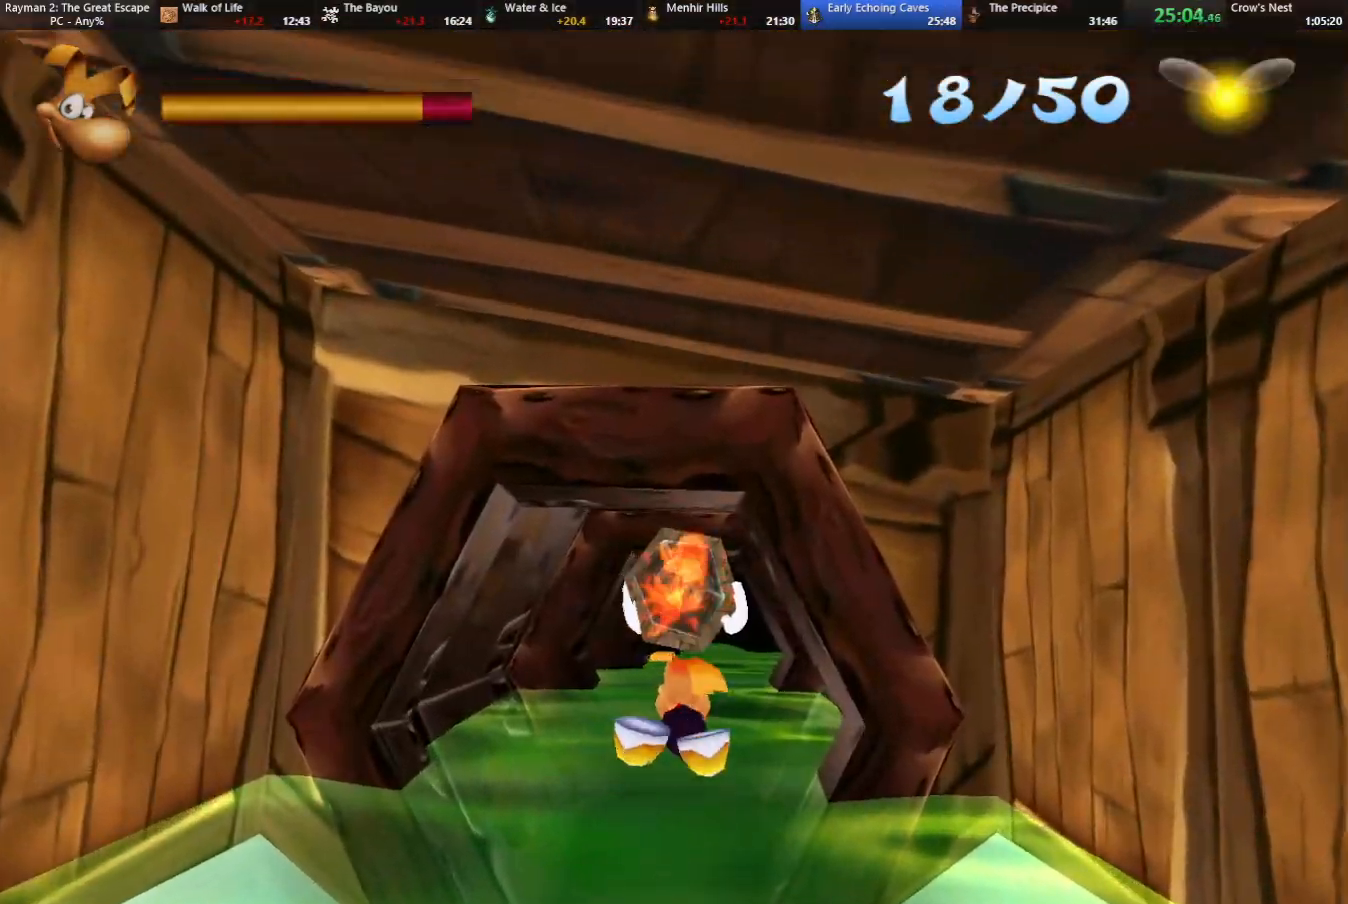
{"keys": ["left"], "events": [[500, "left", "down"]]}
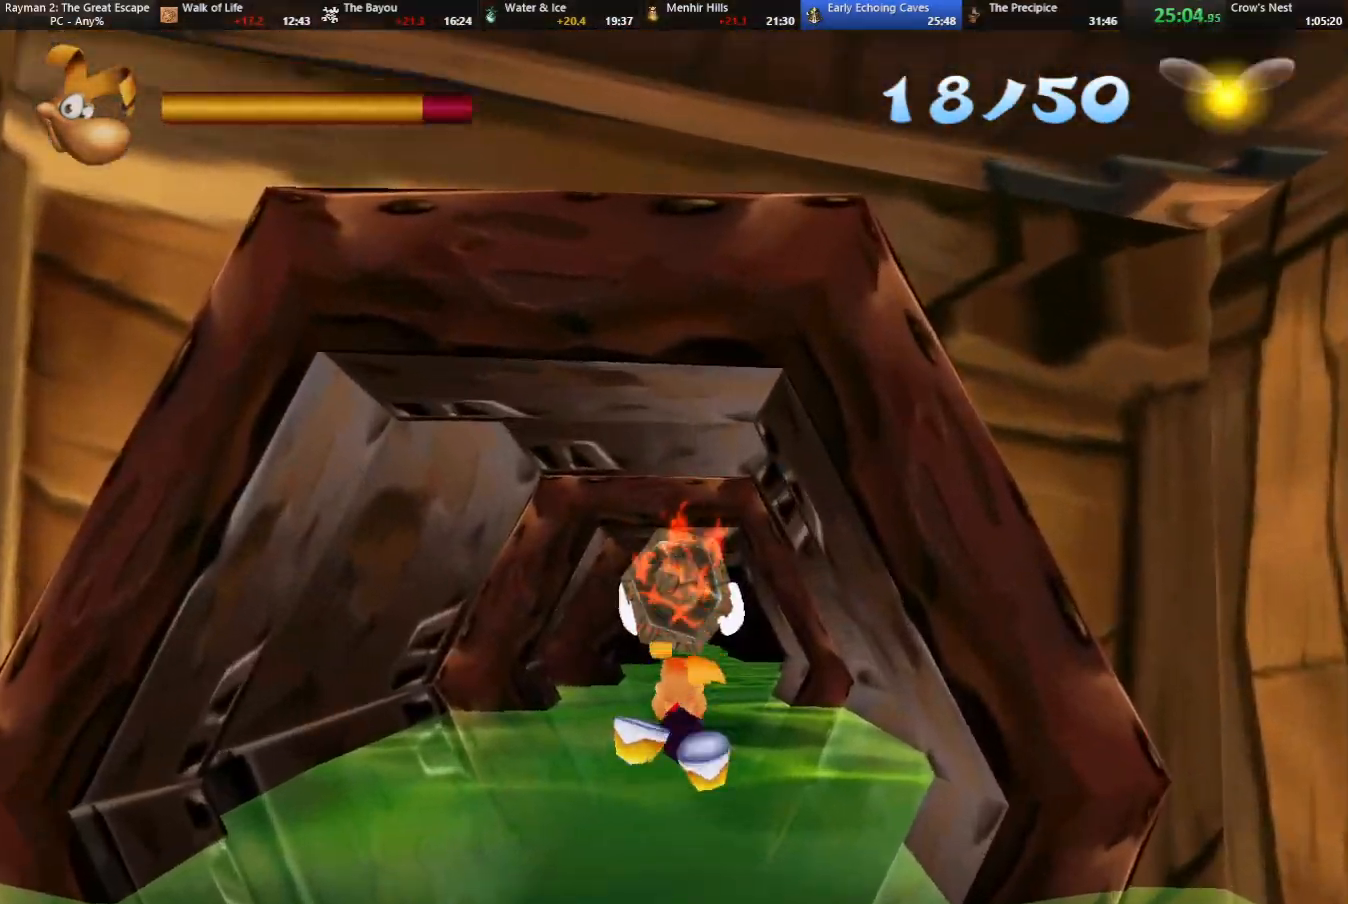
{"keys": [], "events": [[50, "left", "up"], [183, "right", "down"], [233, "up", "down"], [283, "right", "up"], [283, "up", "up"]]}
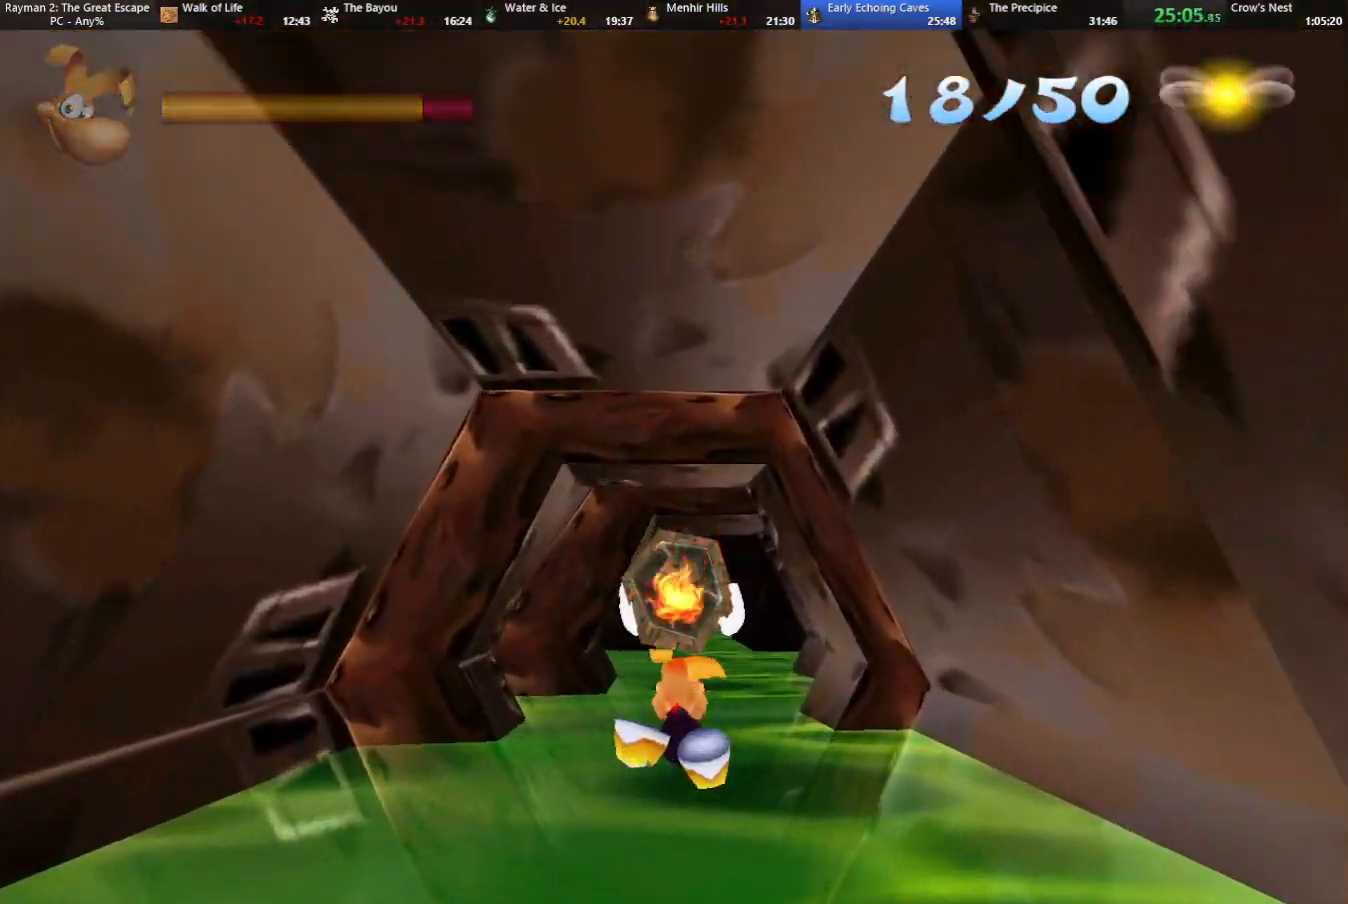
{"keys": [], "events": [[250, "right", "down"], [300, "down", "down"], [383, "down", "up"], [383, "right", "up"]]}
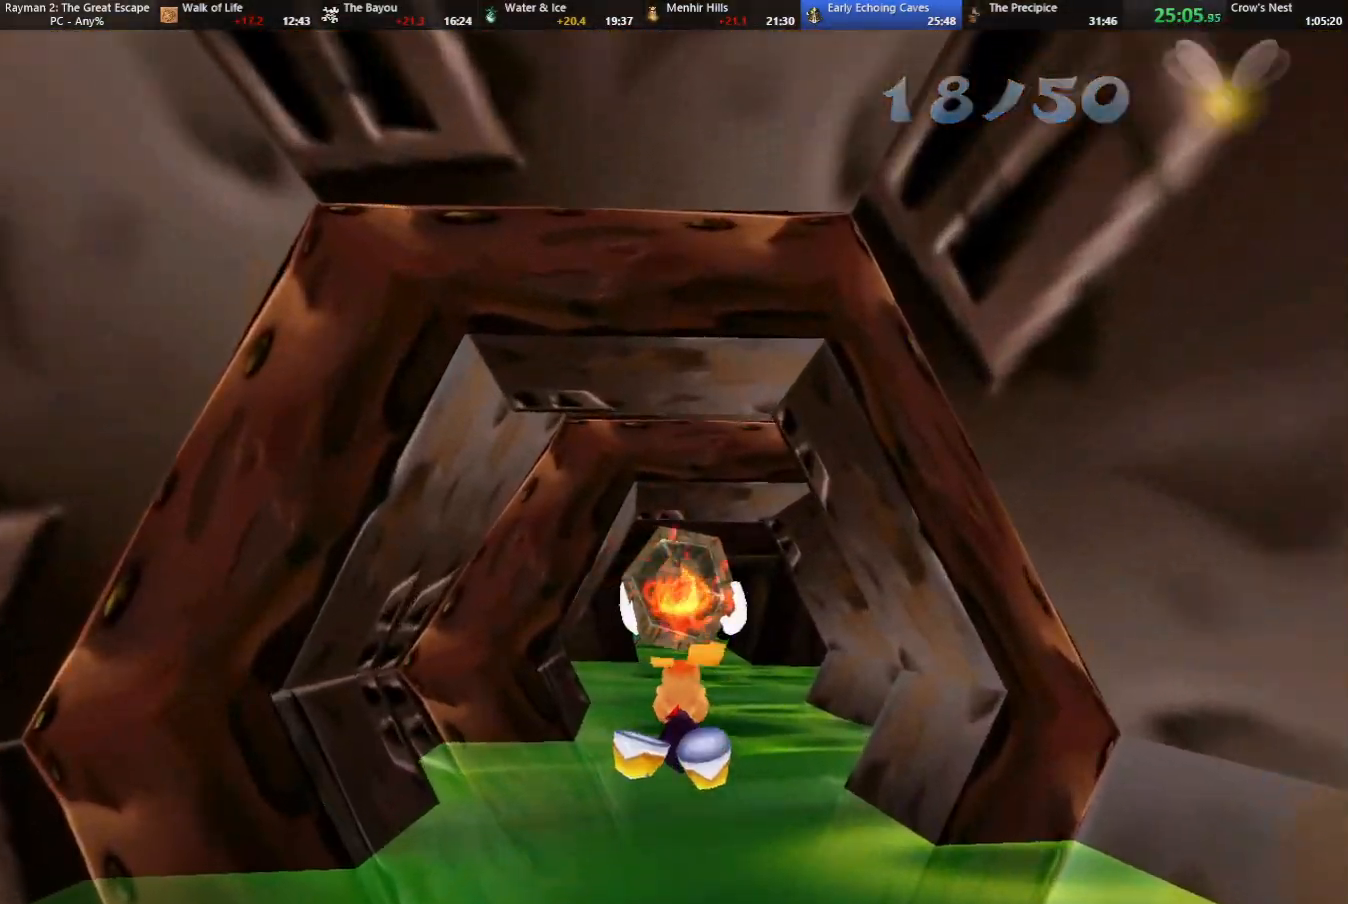
{"keys": ["left", "up"], "events": [[33, "down", "down"], [33, "right", "down"], [117, "down", "up"], [117, "right", "up"], [500, "left", "down"], [500, "up", "down"]]}
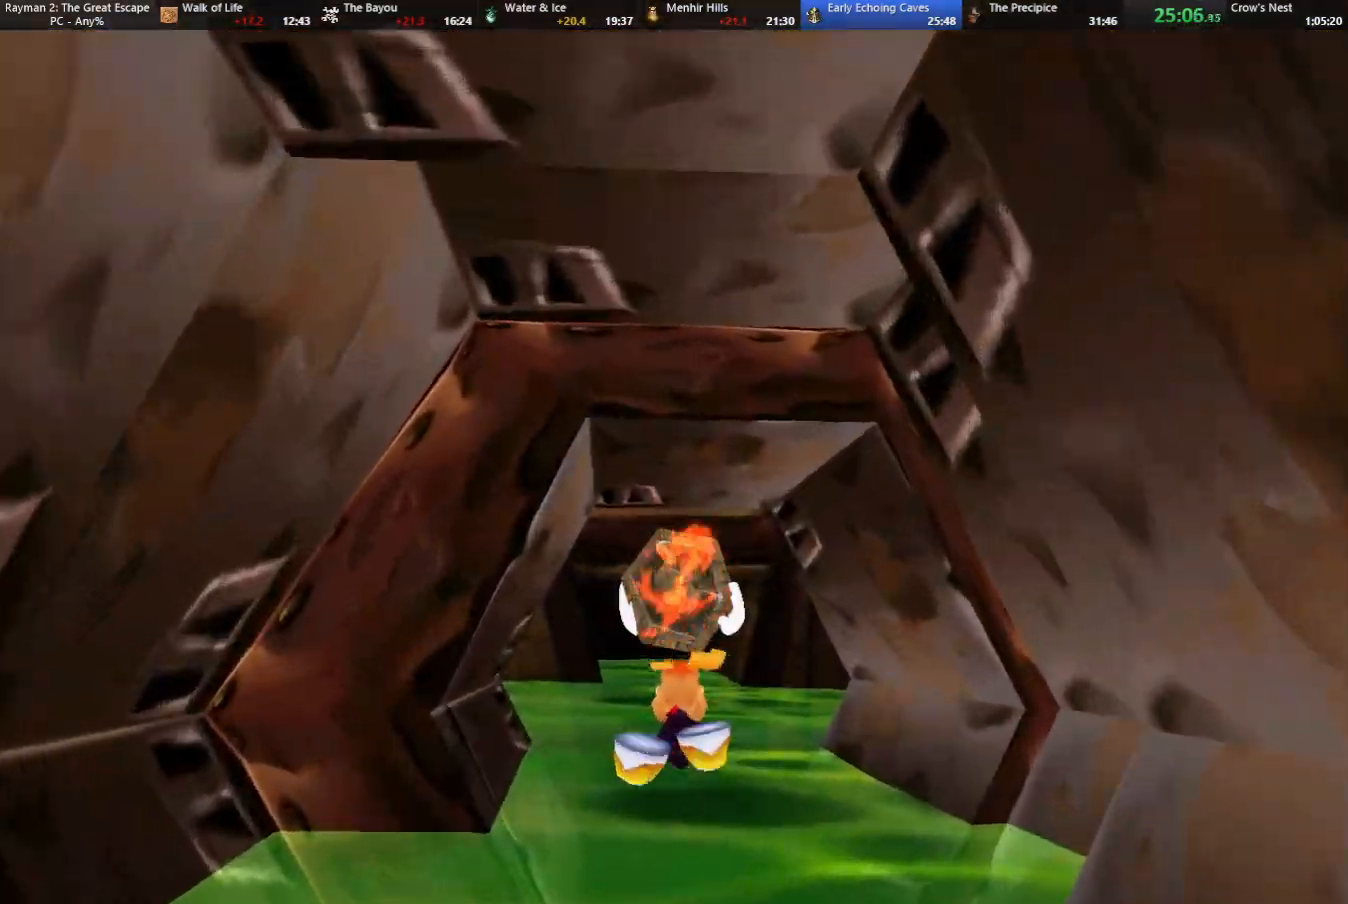
{"keys": [], "events": [[83, "left", "up"], [83, "up", "up"]]}
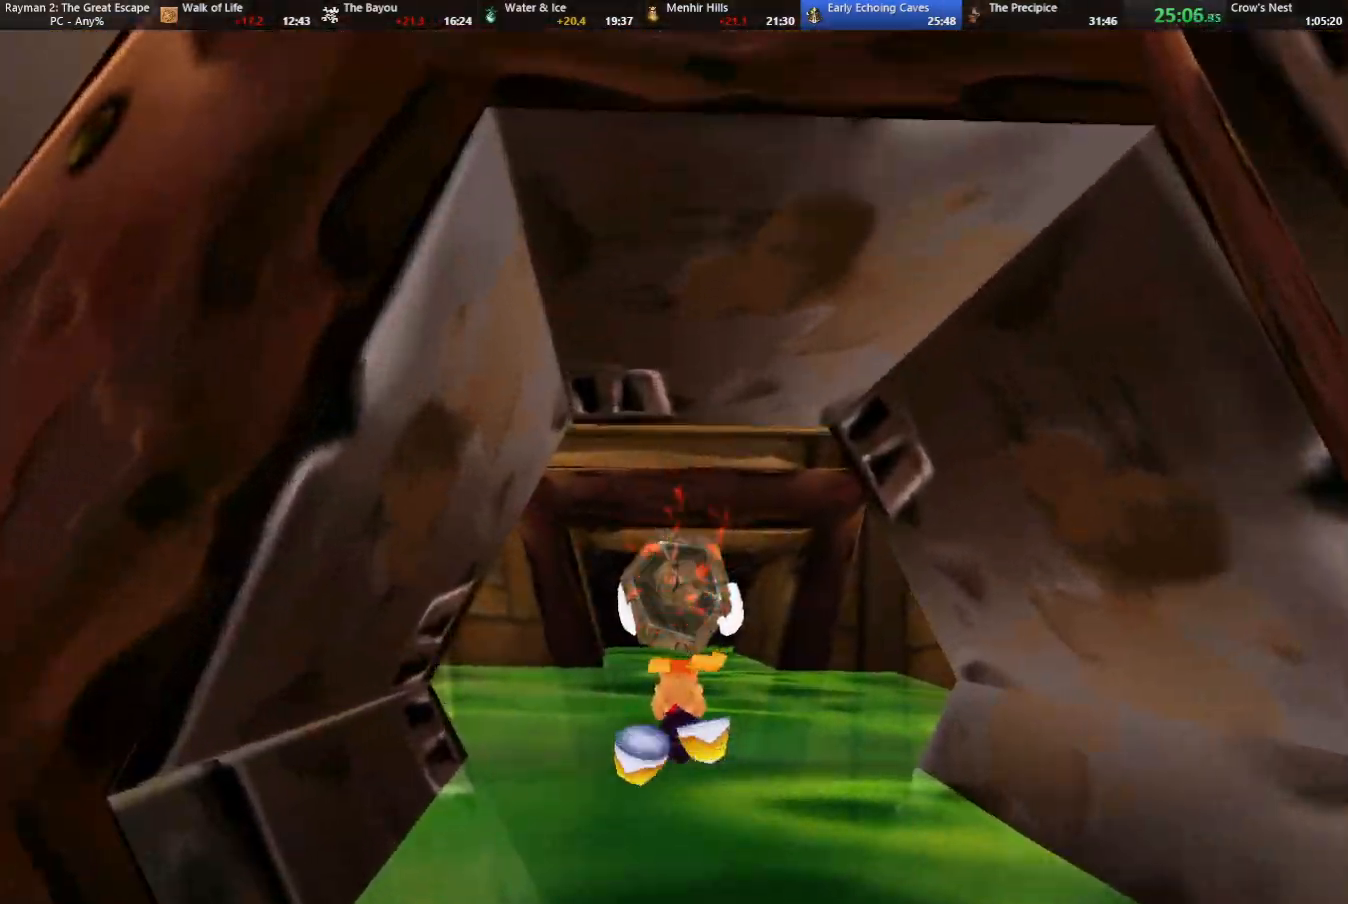
{"keys": [], "events": [[67, "down", "down"], [200, "down", "up"]]}
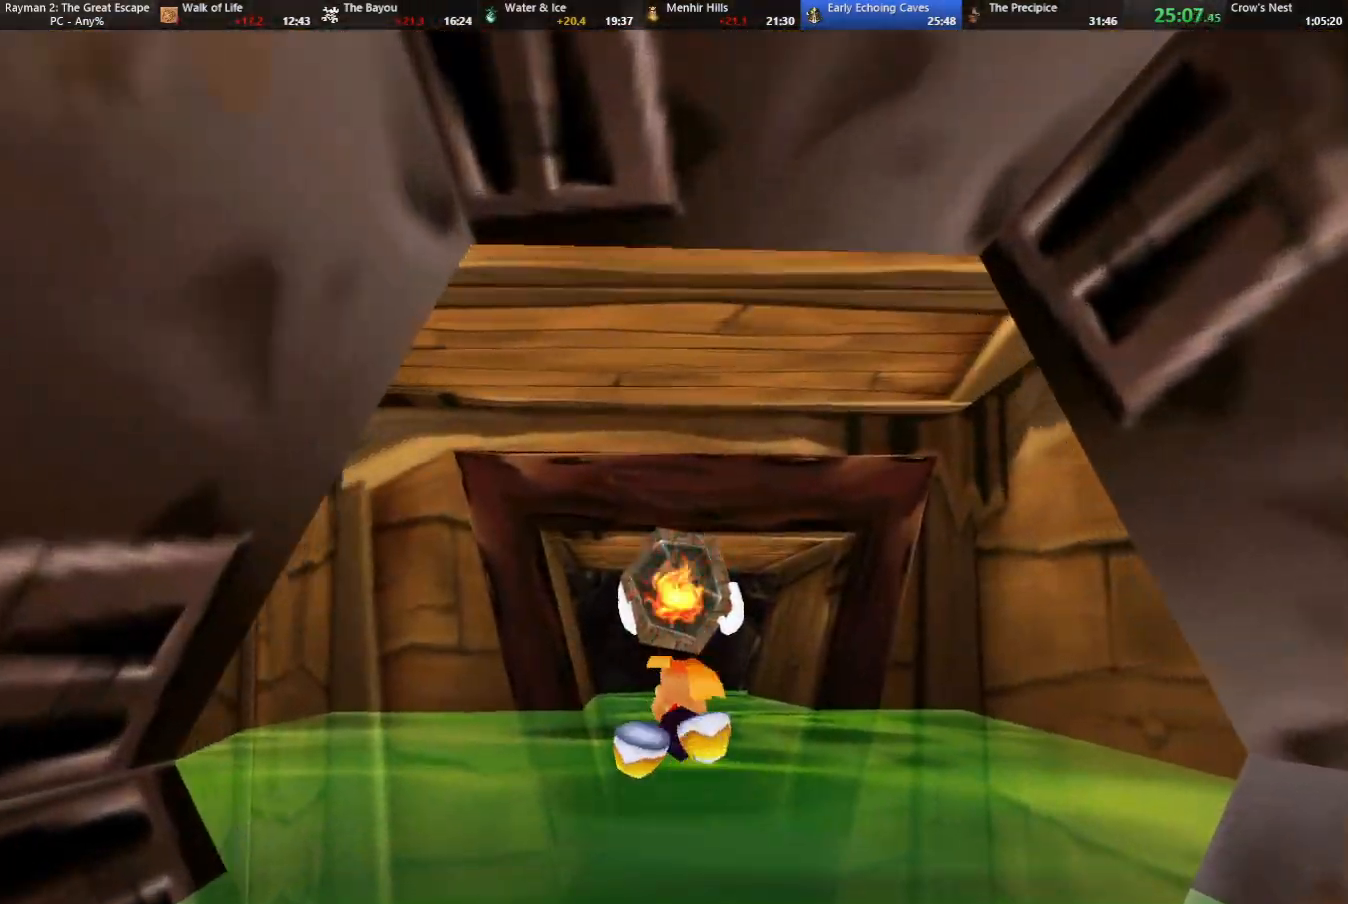
{"keys": [], "events": [[267, "left", "down"], [367, "left", "up"]]}
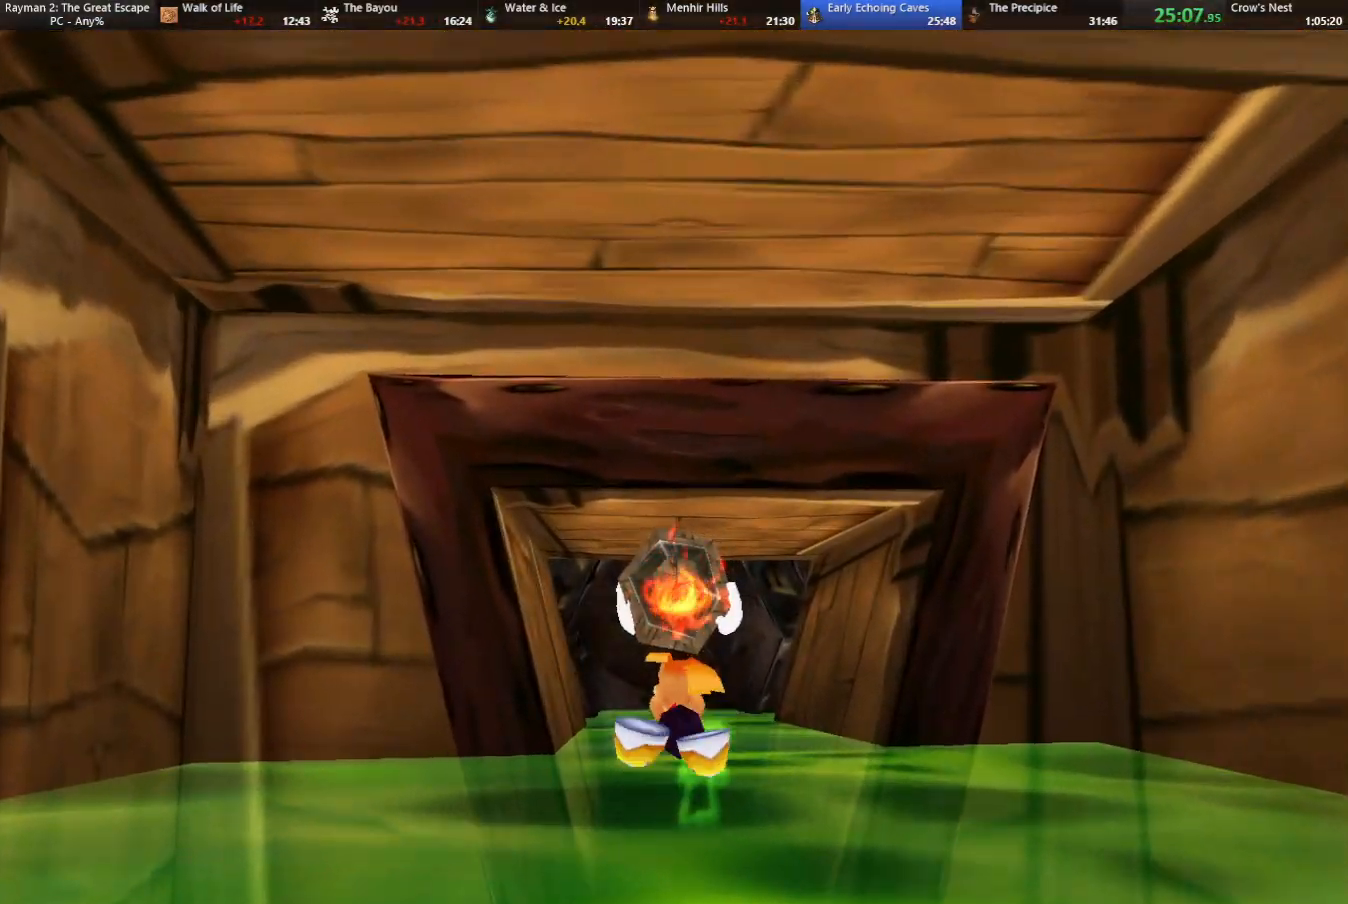
{"keys": [], "events": []}
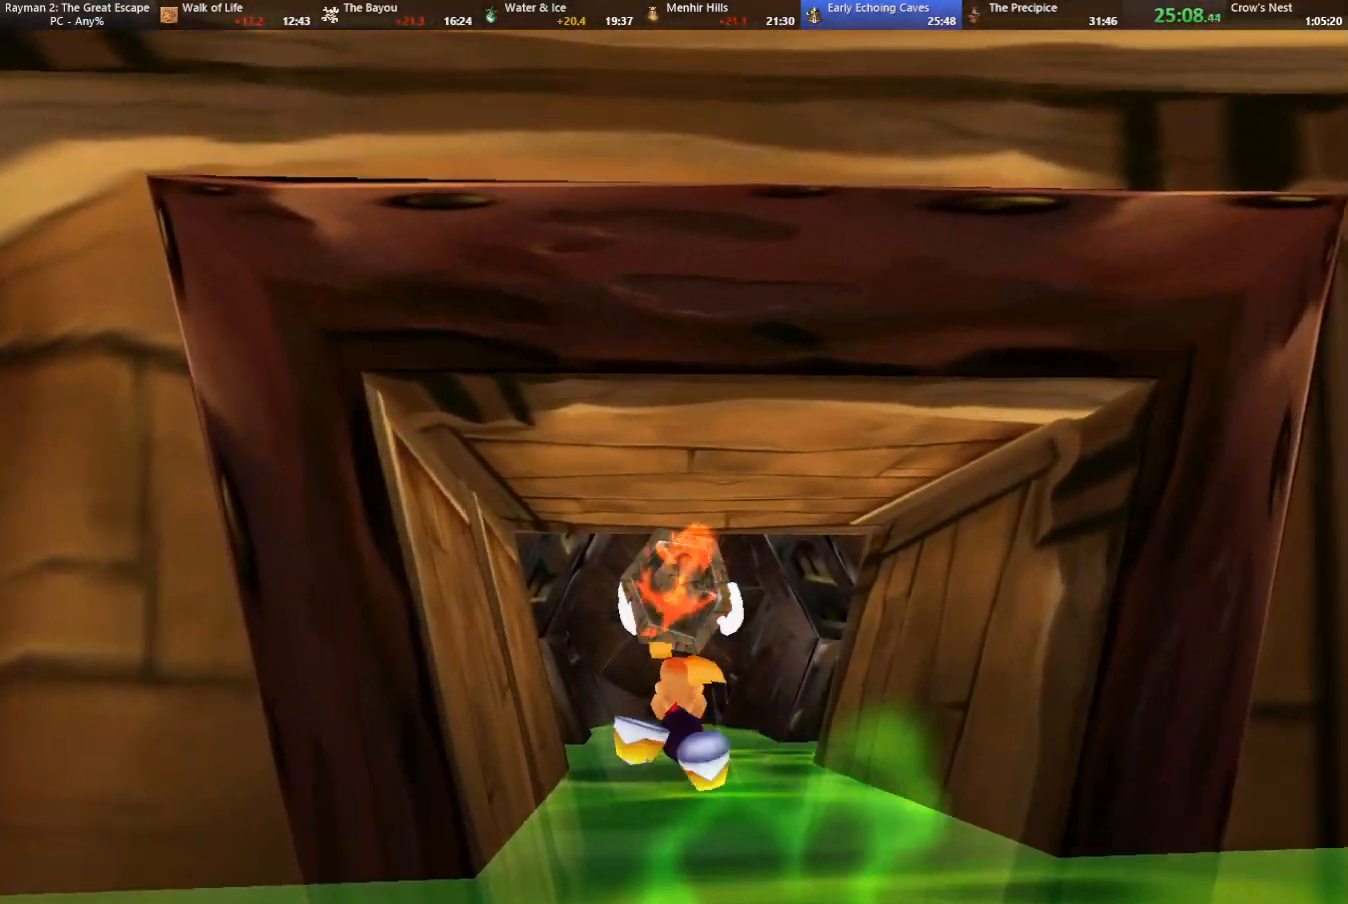
{"keys": [], "events": [[300, "left", "down"], [400, "left", "up"]]}
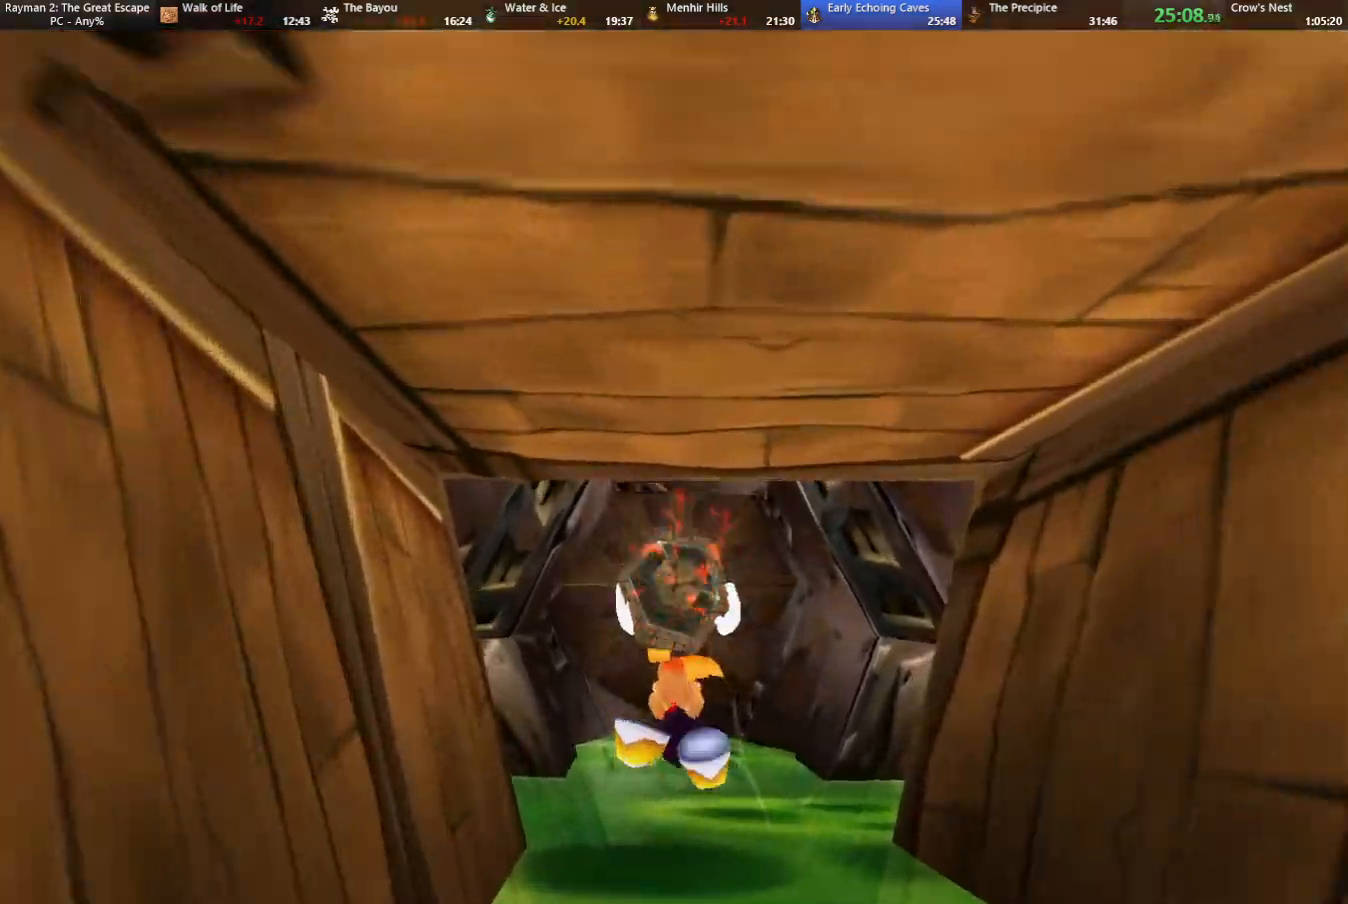
{"keys": ["down", "left"], "events": [[367, "left", "down"], [417, "down", "down"]]}
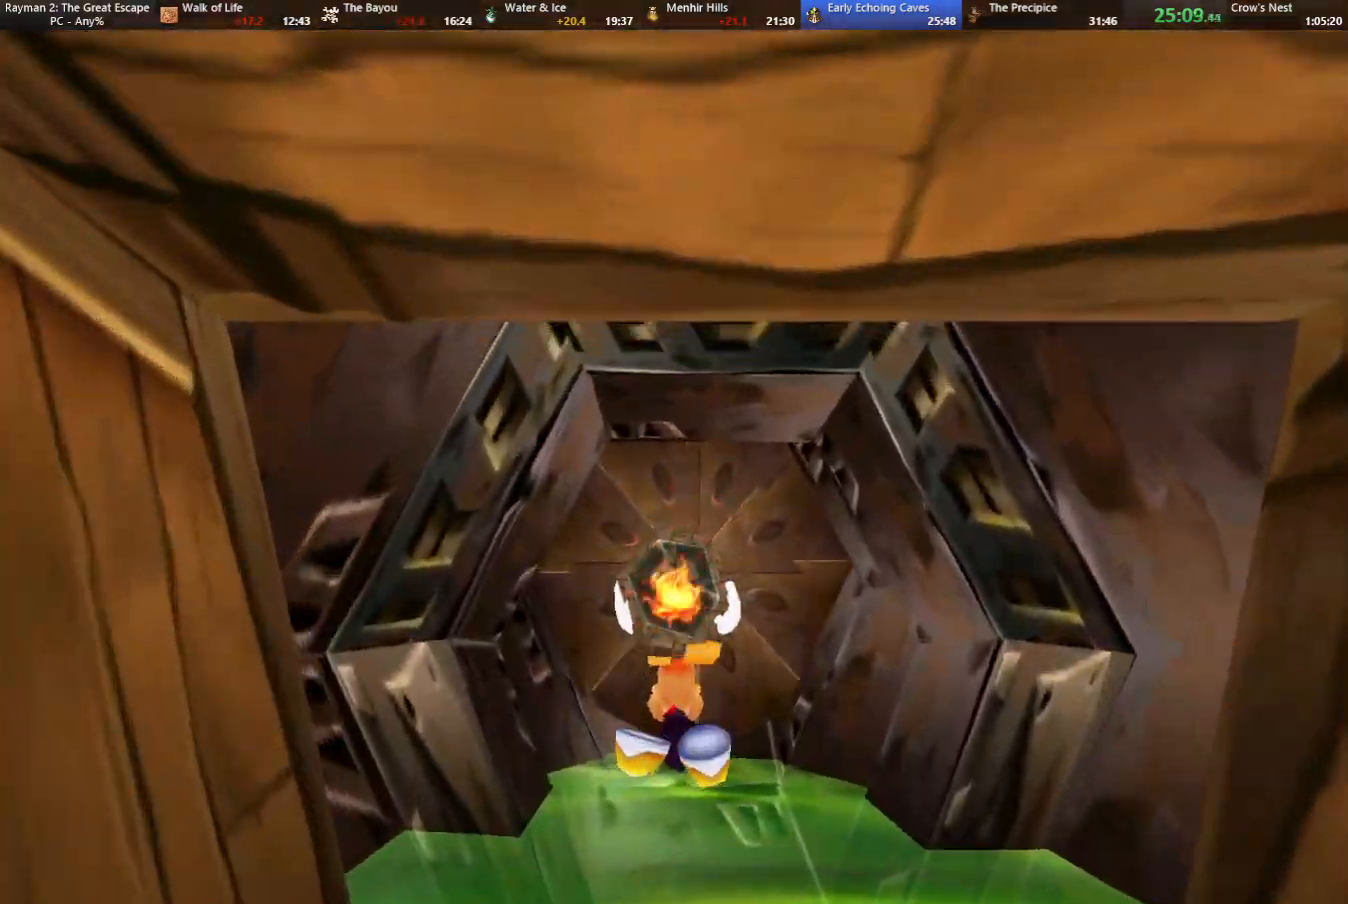
{"keys": [], "events": [[100, "down", "up"], [100, "left", "up"]]}
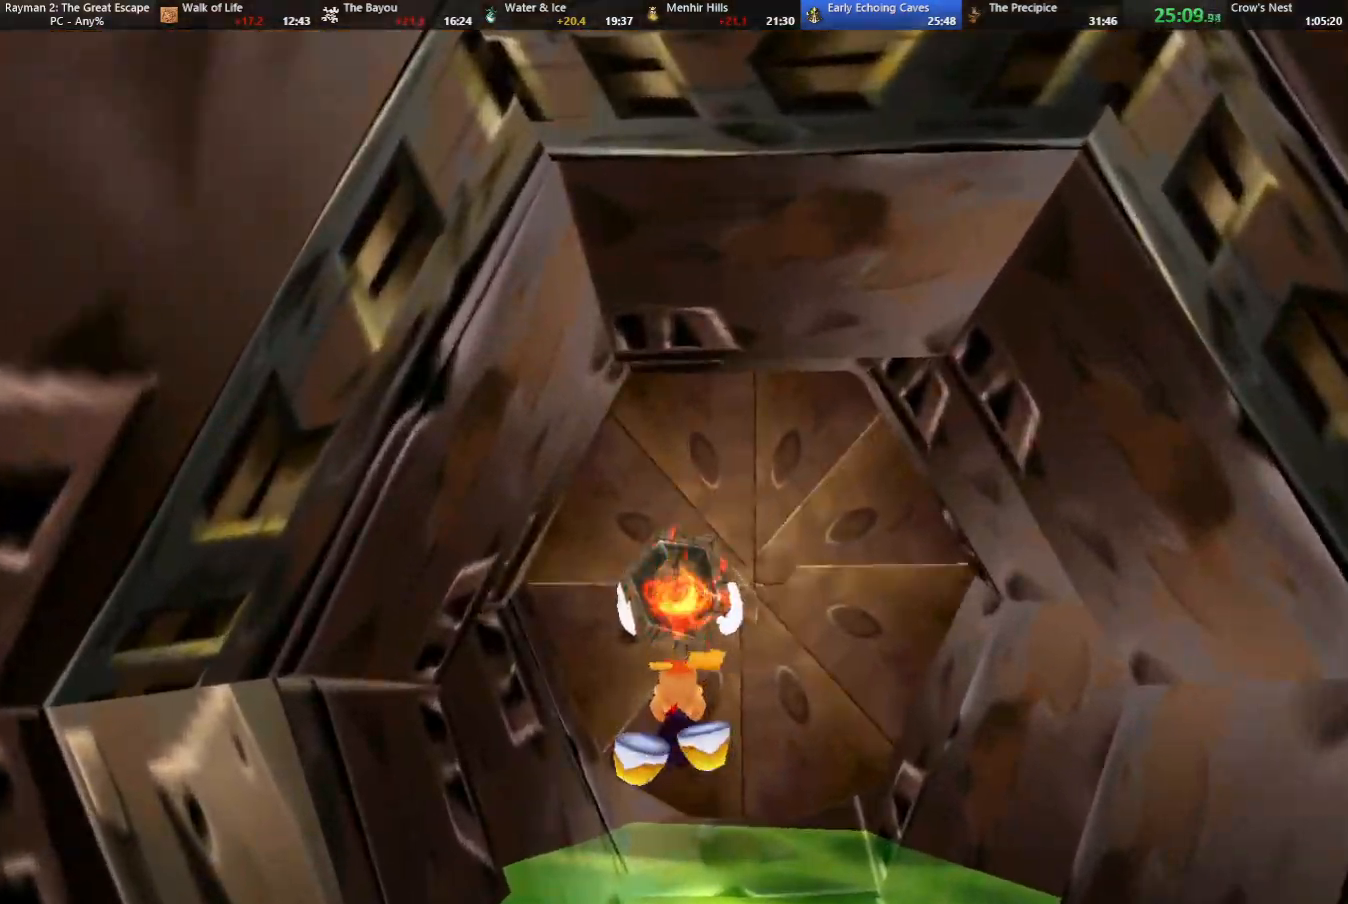
{"keys": ["down", "left"], "events": [[383, "down", "down"], [383, "left", "down"]]}
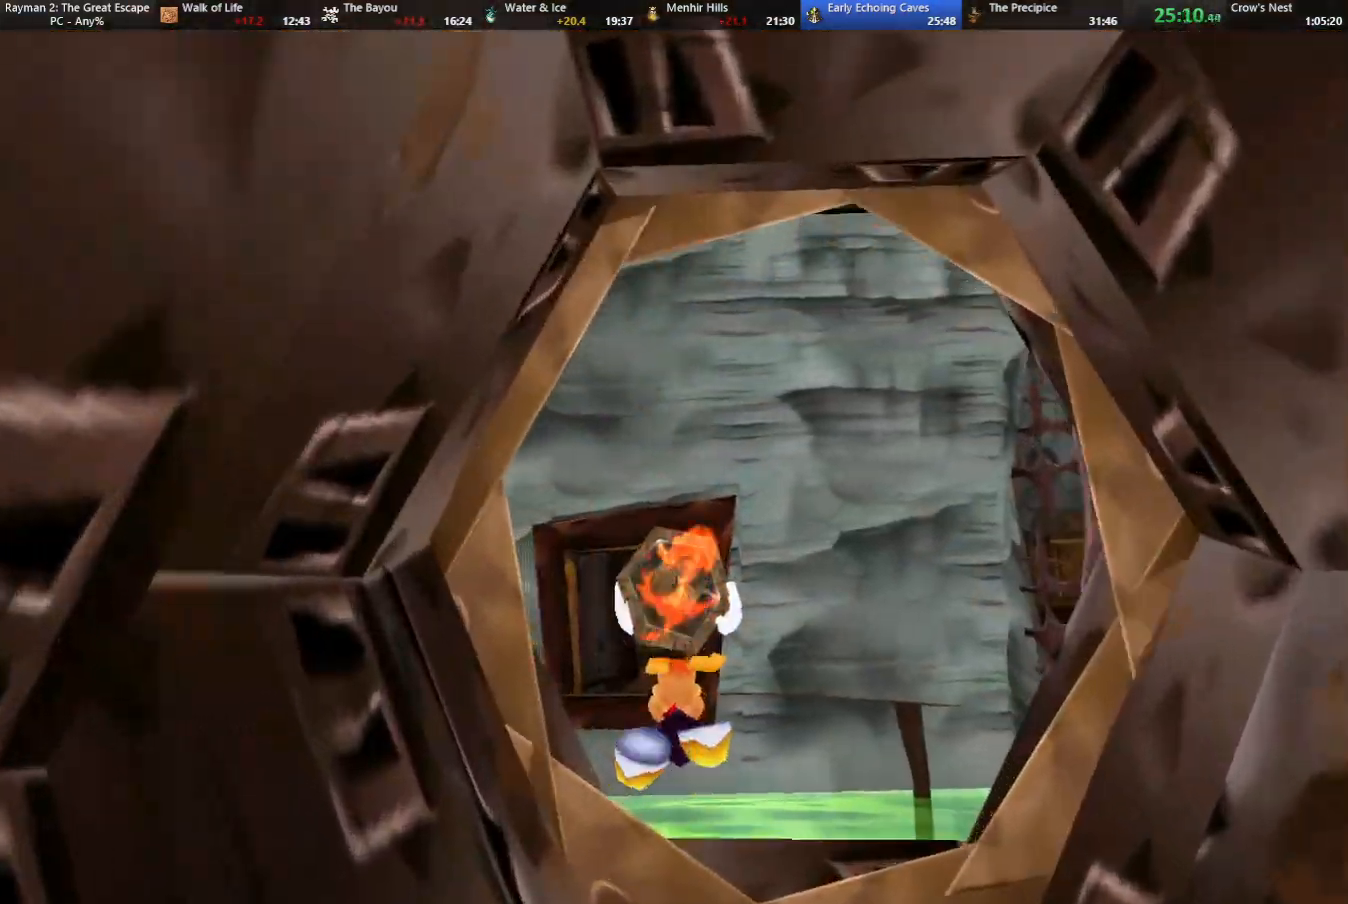
{"keys": ["up"], "events": [[33, "left", "up"], [117, "down", "up"], [417, "up", "down"]]}
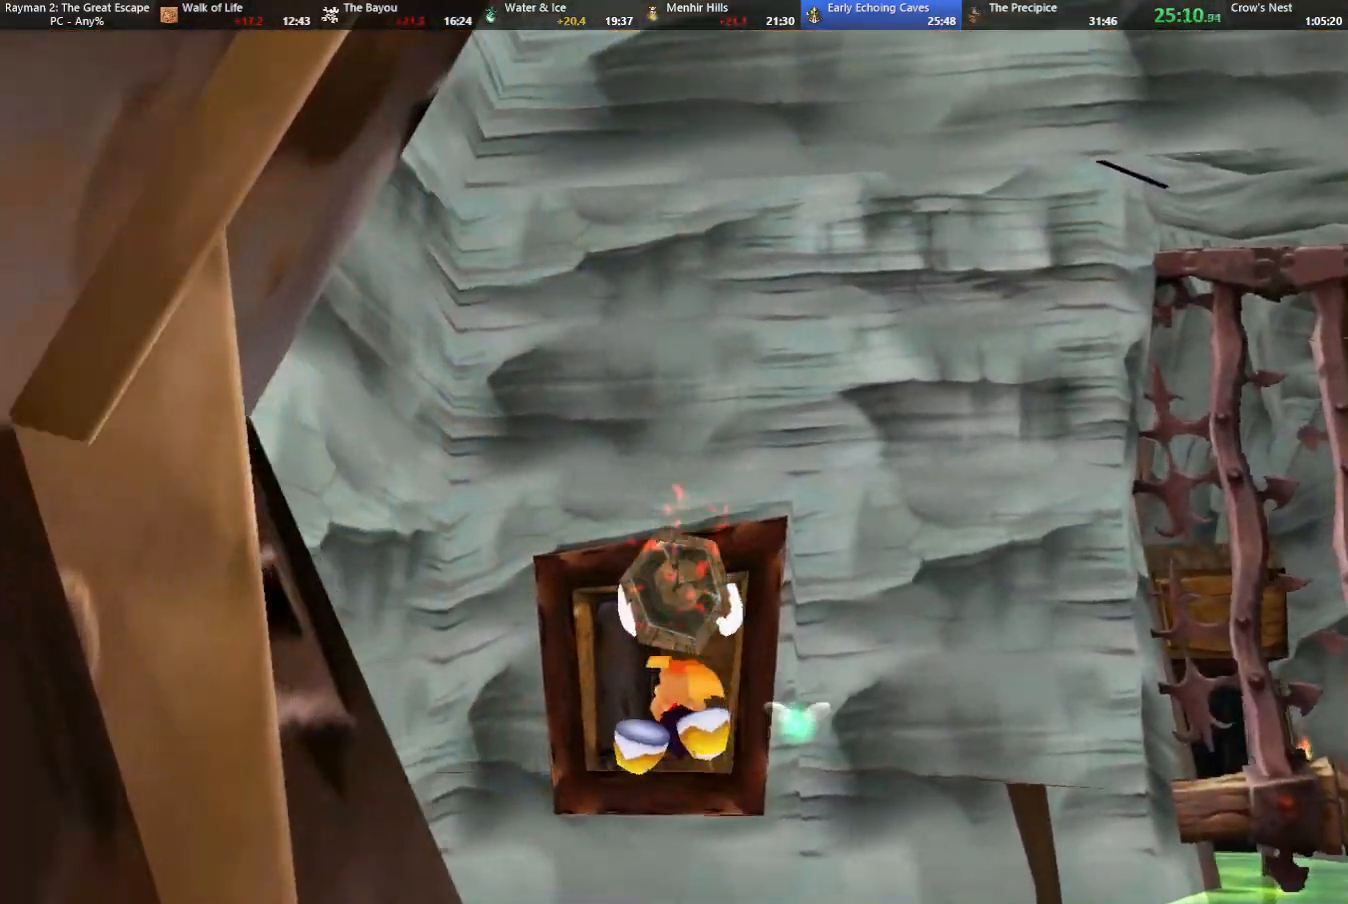
{"keys": ["right"], "events": [[183, "up", "up"], [467, "right", "down"]]}
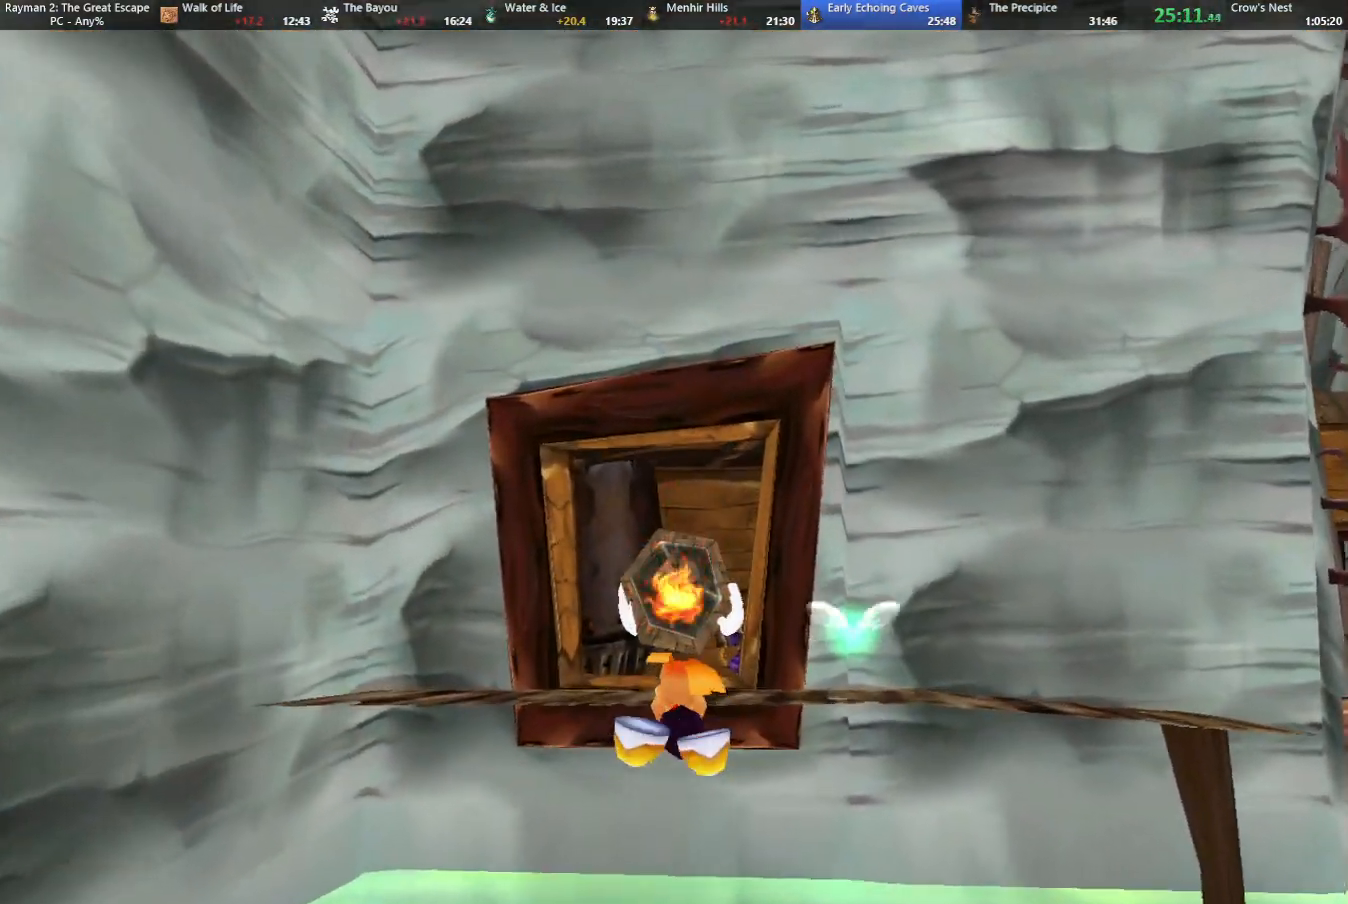
{"keys": [], "events": [[17, "right", "up"], [150, "down", "down"], [300, "down", "up"], [433, "right", "down"], [483, "right", "up"]]}
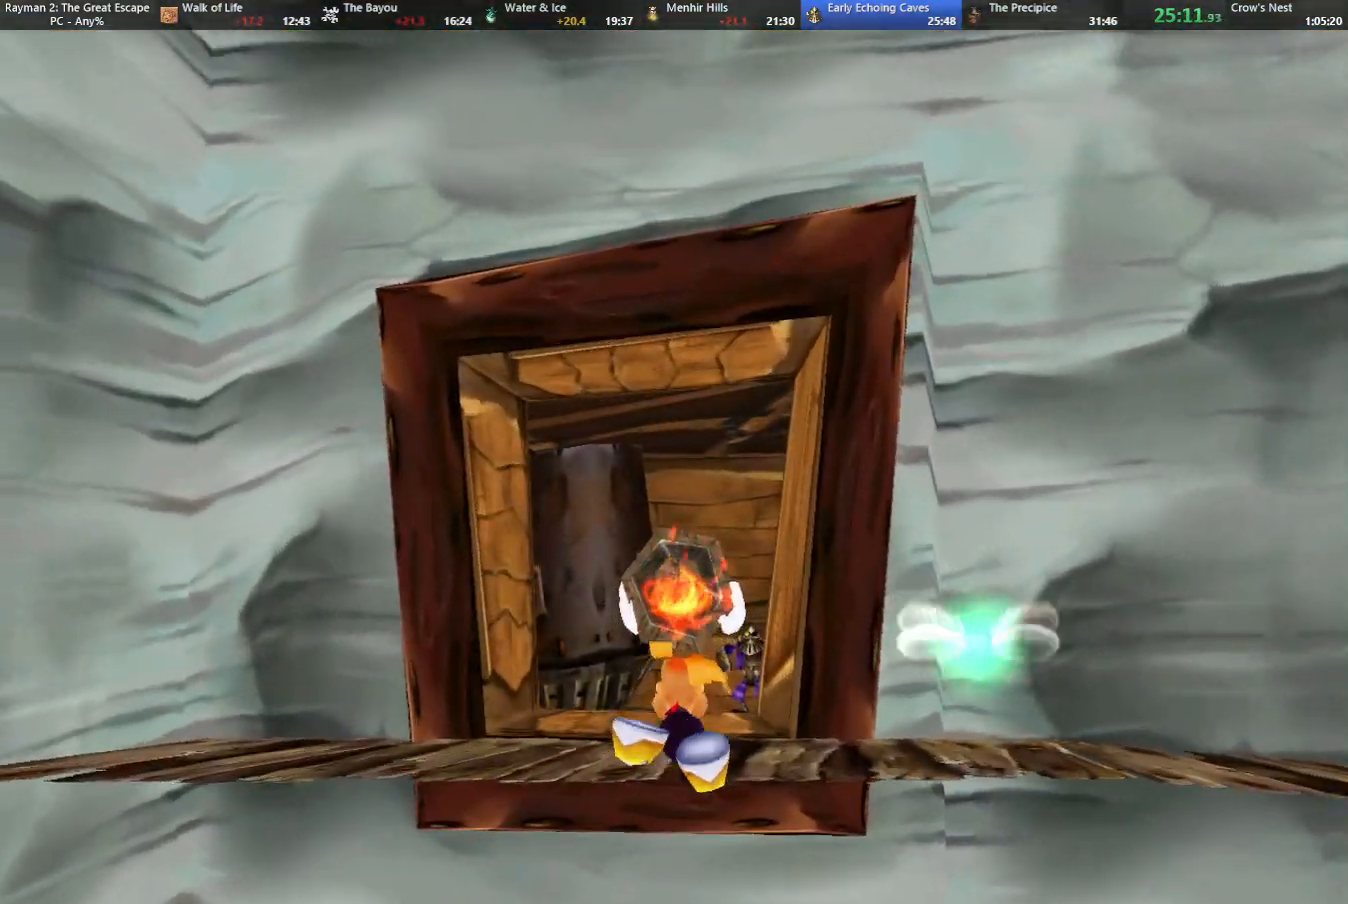
{"keys": ["right", "shoot"], "events": [[183, "jump", "down"], [267, "jump", "up"], [267, "right", "down"], [450, "shoot", "down"]]}